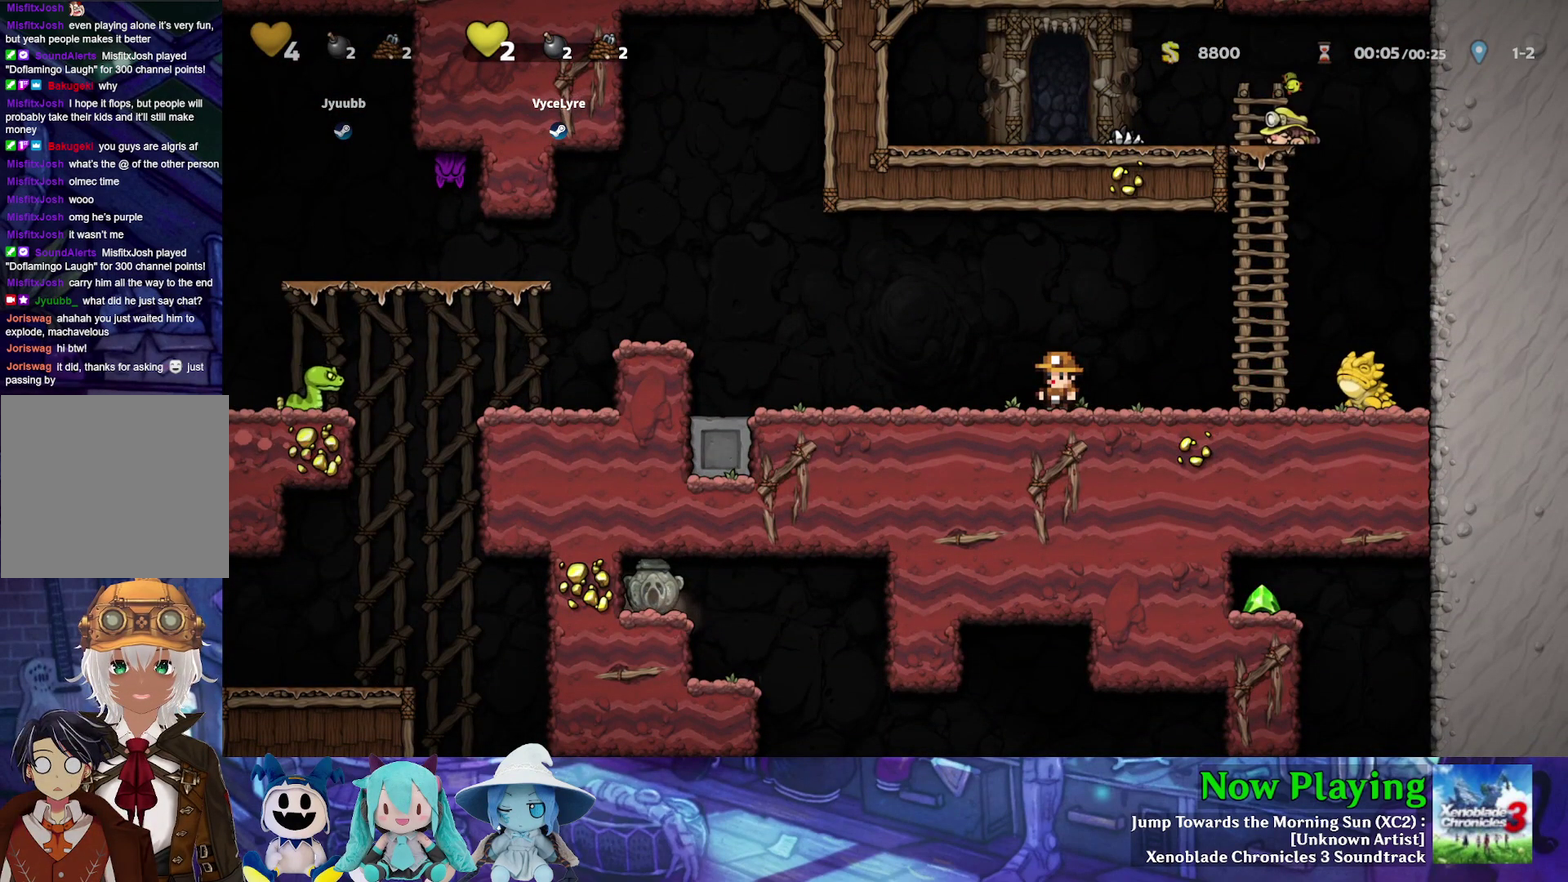
Gameplay with a controller (Nintendo layout); each line is a JSON object with the inputs held at the frame after it (dt_ms = milliseconds from this image to that frame). "events" lists button and stick changes between this image and that frame as [ms after this image, input, new state], when the widget could be followed in between. Not read: L3 R3.
{"dt_ms": 500, "buttons": [], "left_stick": "center", "right_stick": "center", "events": []}
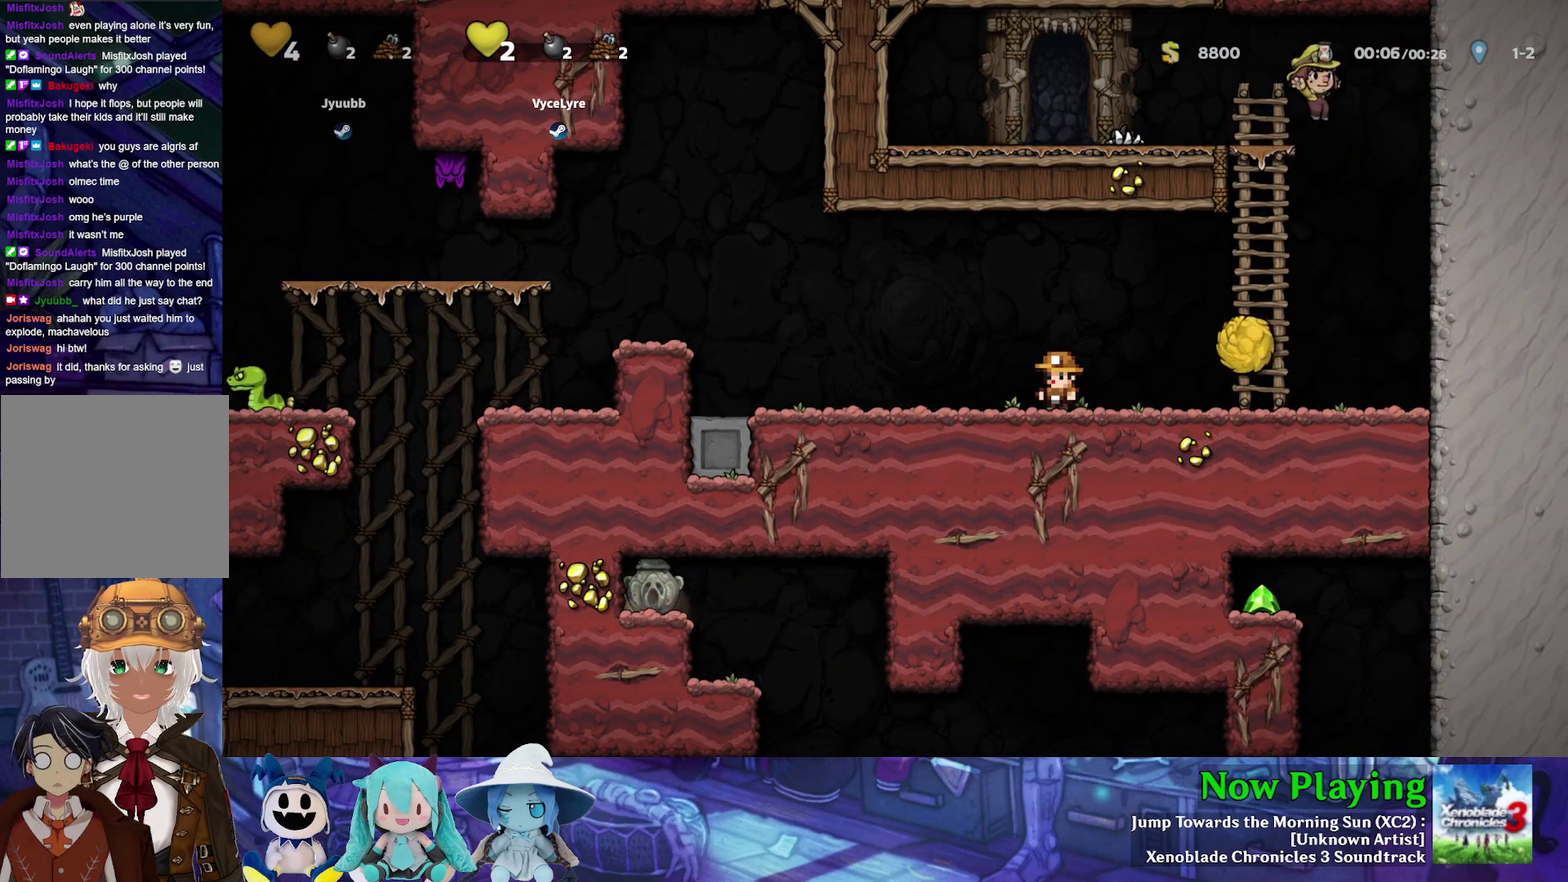
{"dt_ms": 500, "buttons": [], "left_stick": "center", "right_stick": "center", "events": [[33, "B", "down"], [167, "B", "up"]]}
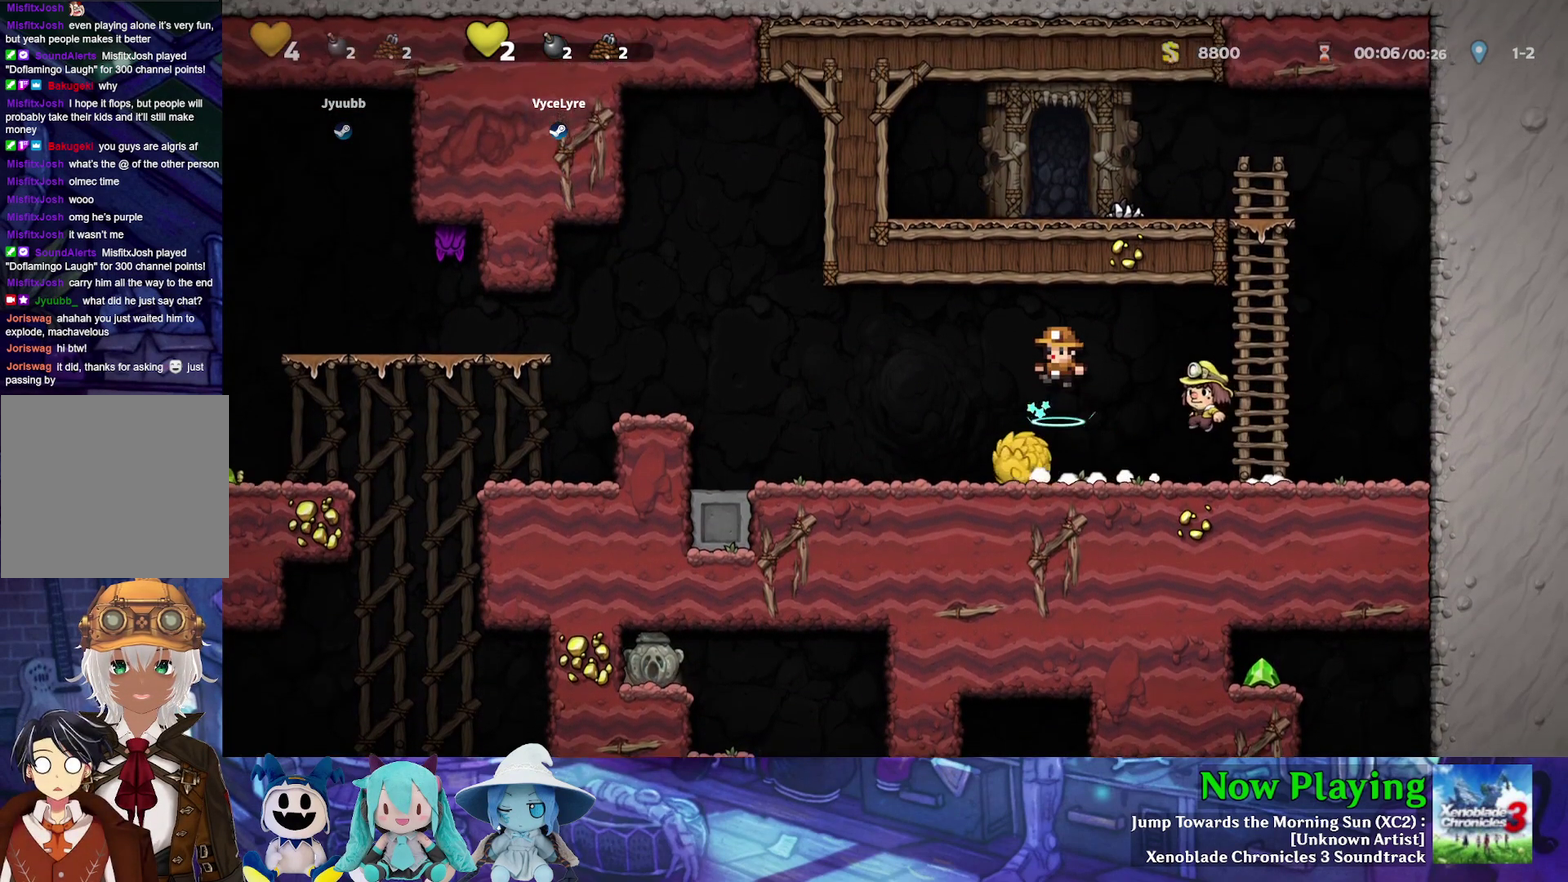
{"dt_ms": 600, "buttons": ["DPAD_LEFT"], "left_stick": "center", "right_stick": "center", "events": [[583, "DPAD_LEFT", "down"]]}
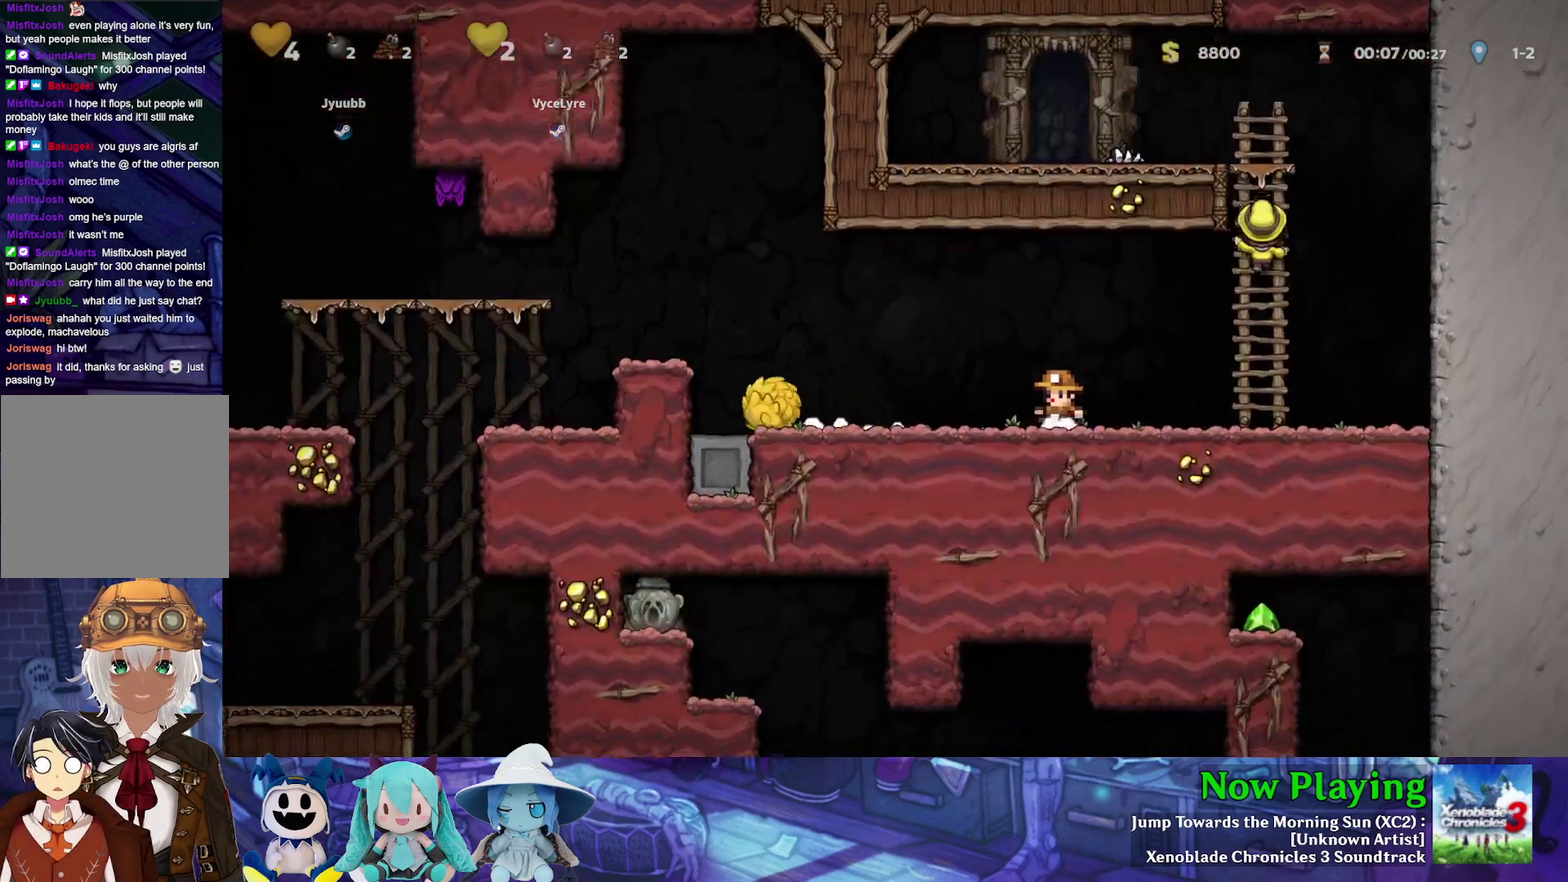
{"dt_ms": 400, "buttons": ["DPAD_LEFT"], "left_stick": "center", "right_stick": "center", "events": []}
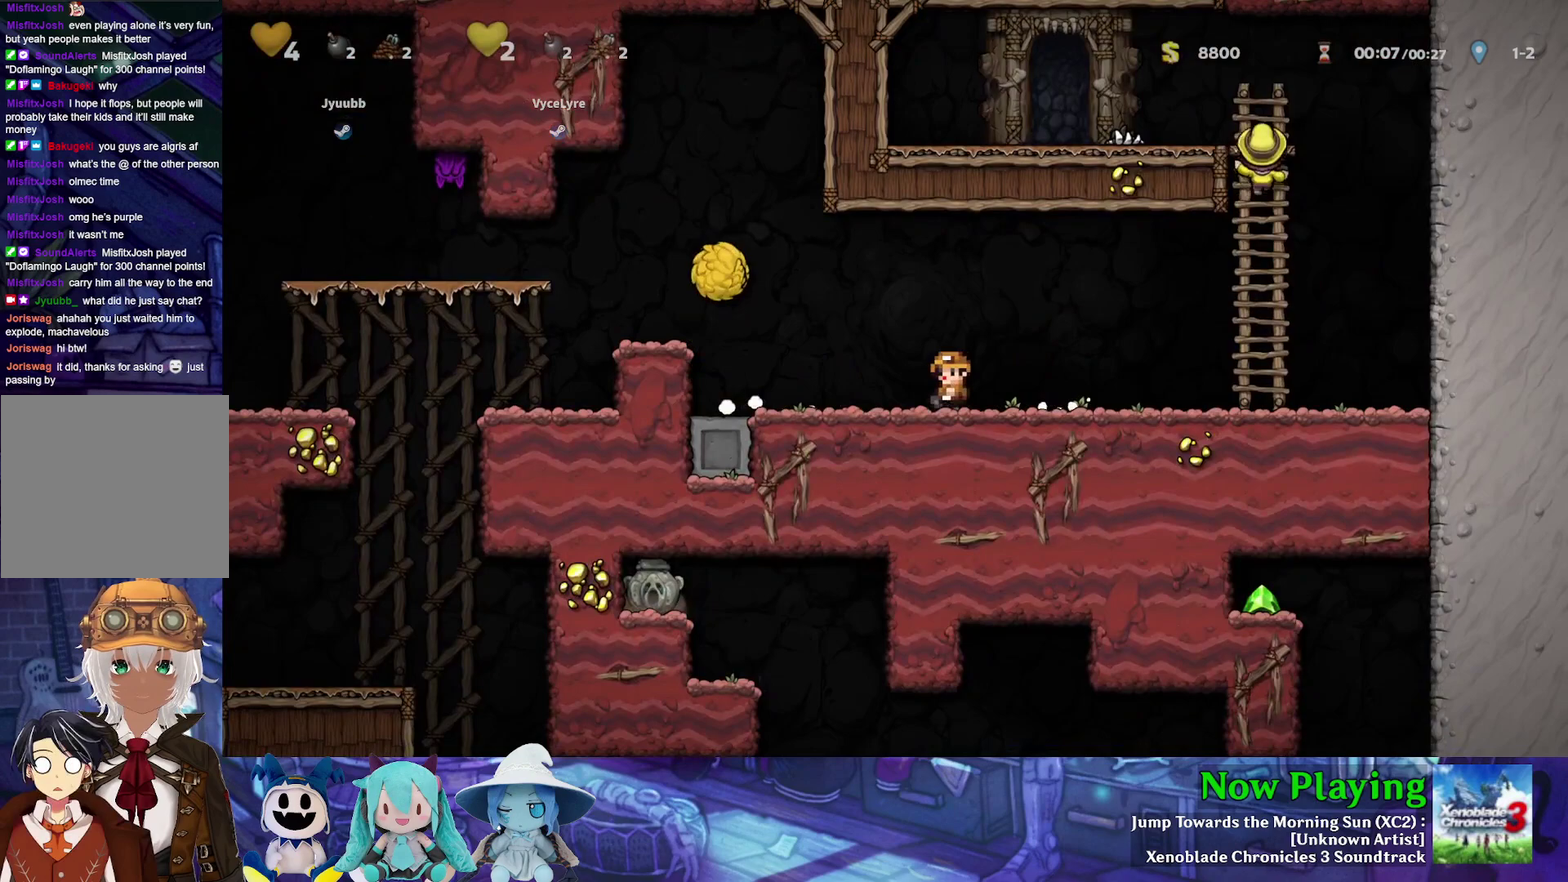
{"dt_ms": 500, "buttons": ["A", "DPAD_LEFT"], "left_stick": "center", "right_stick": "center", "events": [[350, "A", "down"], [350, "DPAD_LEFT", "up"], [433, "DPAD_LEFT", "down"]]}
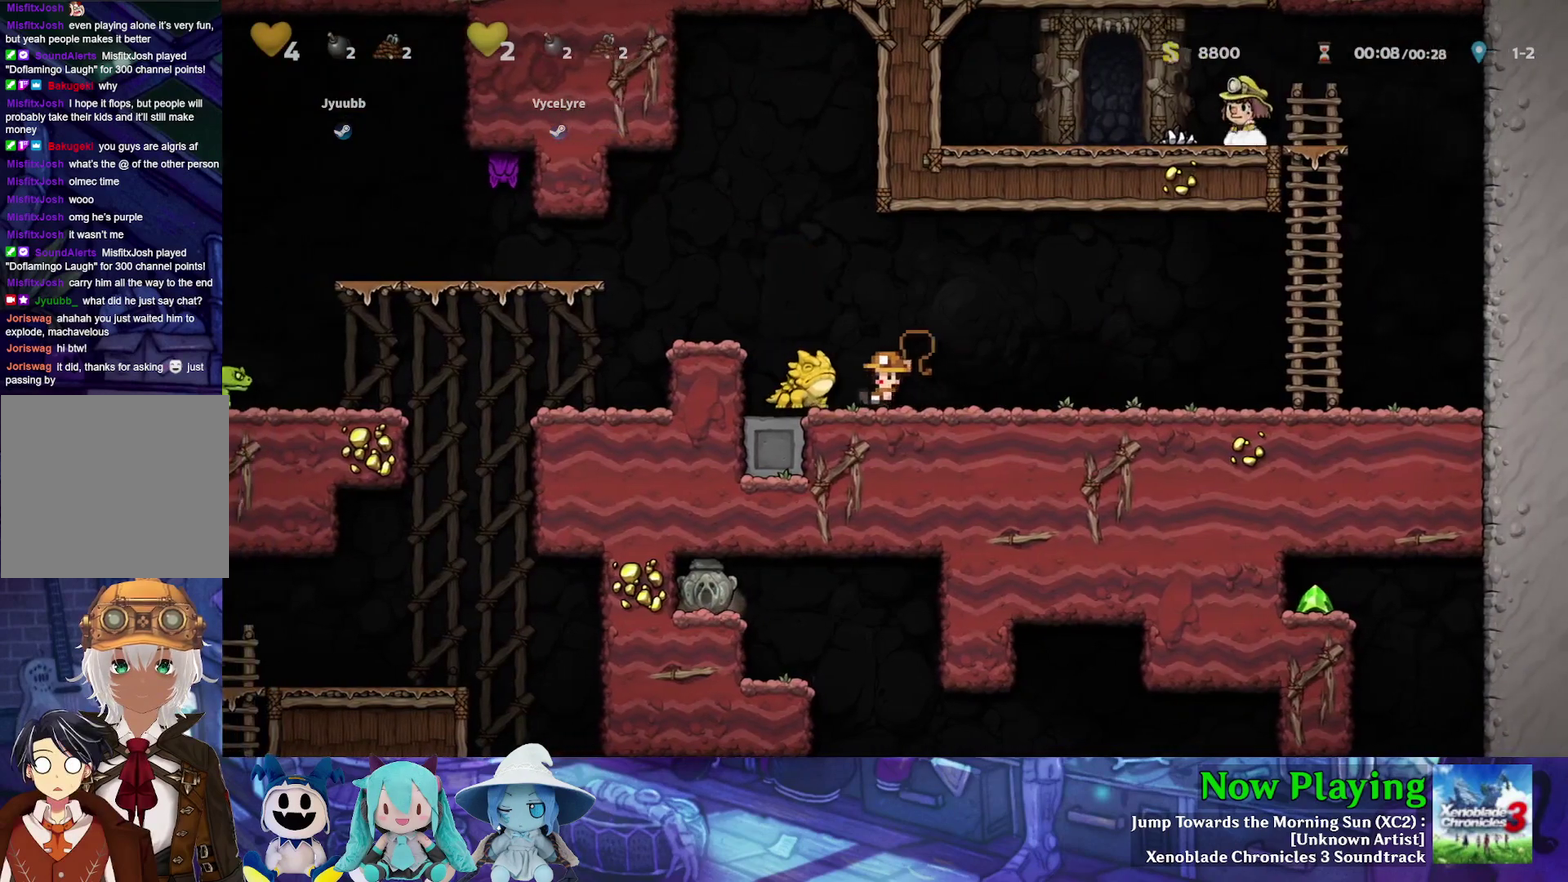
{"dt_ms": 300, "buttons": ["B", "Y", "DPAD_LEFT"], "left_stick": "center", "right_stick": "center", "events": [[33, "A", "up"], [50, "DPAD_LEFT", "up"], [217, "B", "down"], [217, "DPAD_LEFT", "down"], [233, "Y", "down"]]}
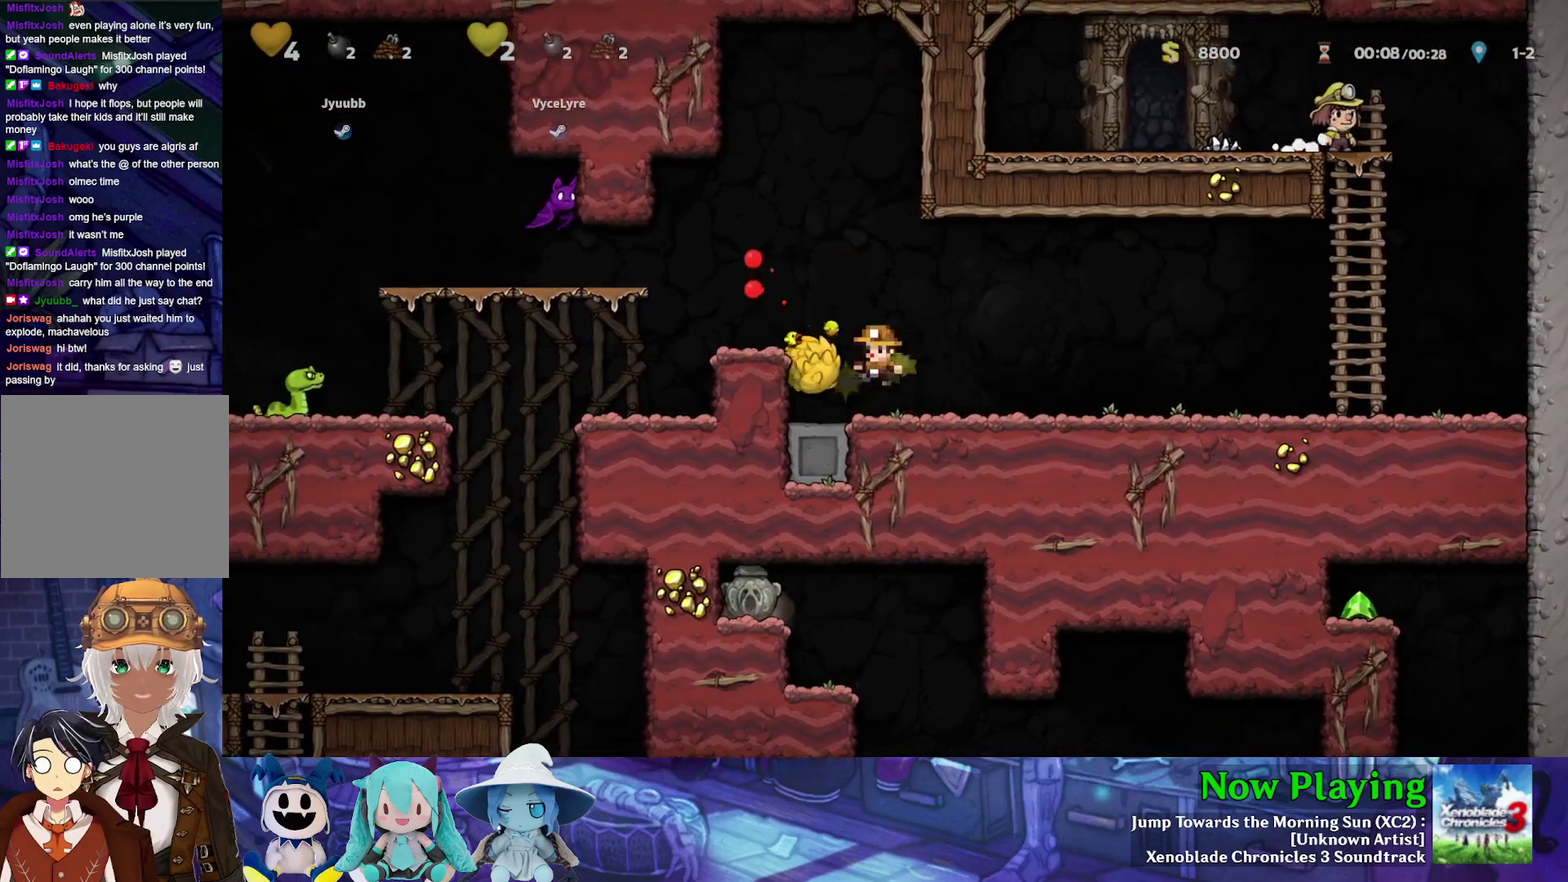
{"dt_ms": 400, "buttons": ["Y", "DPAD_RIGHT"], "left_stick": "center", "right_stick": "center", "events": [[33, "B", "up"], [100, "Y", "up"], [200, "DPAD_LEFT", "up"], [333, "DPAD_RIGHT", "down"], [350, "Y", "down"]]}
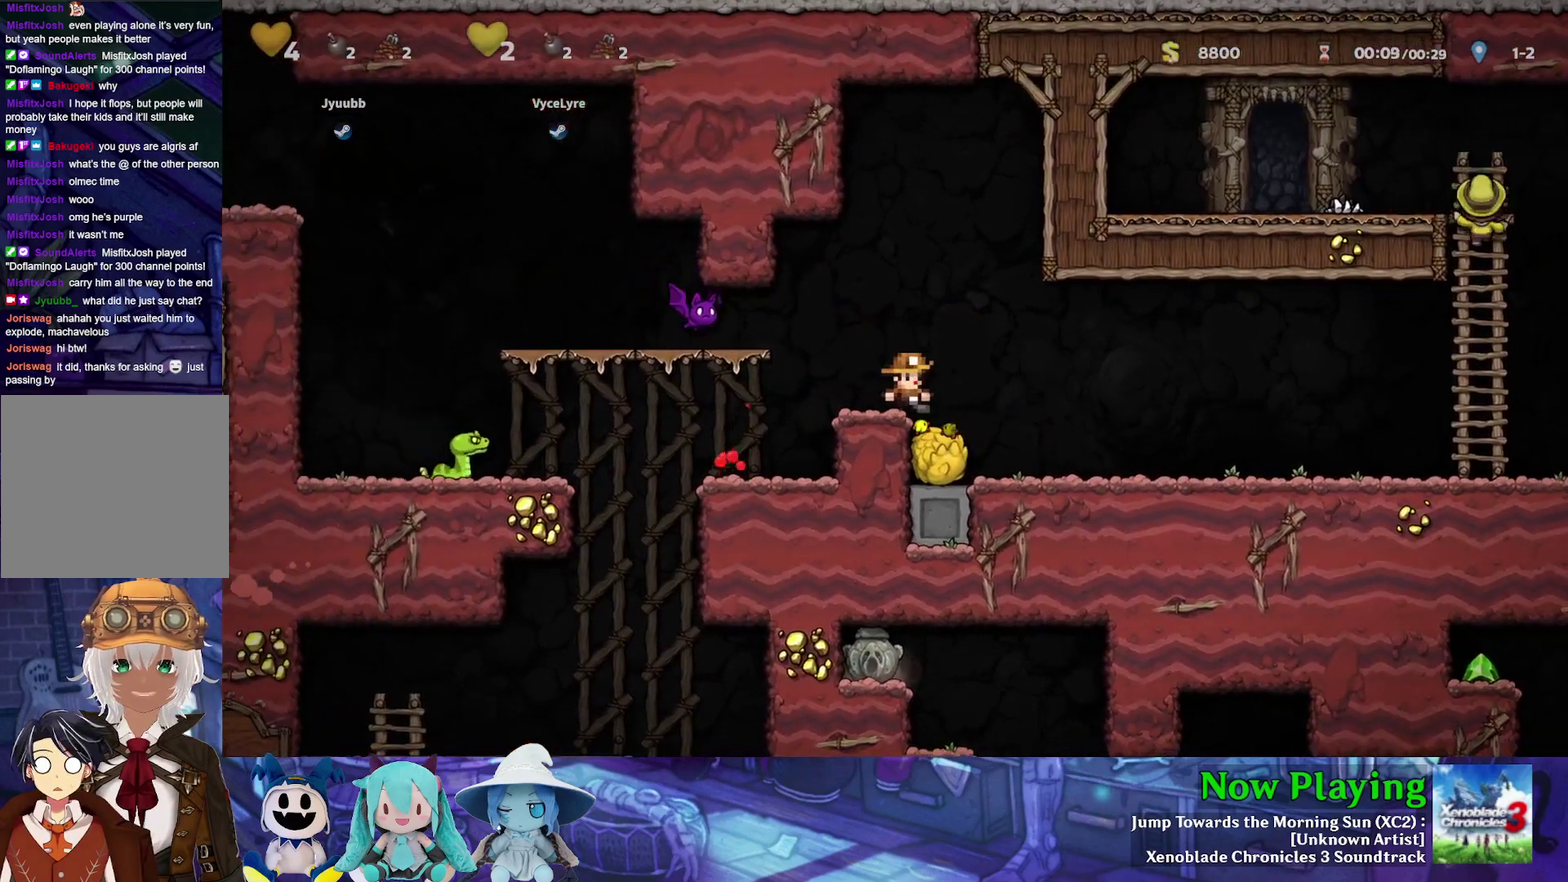
{"dt_ms": 400, "buttons": ["A", "DPAD_DOWN"], "left_stick": "center", "right_stick": "center", "events": [[67, "Y", "up"], [83, "DPAD_RIGHT", "up"], [233, "DPAD_LEFT", "down"], [350, "DPAD_DOWN", "down"], [383, "DPAD_LEFT", "up"], [400, "A", "down"]]}
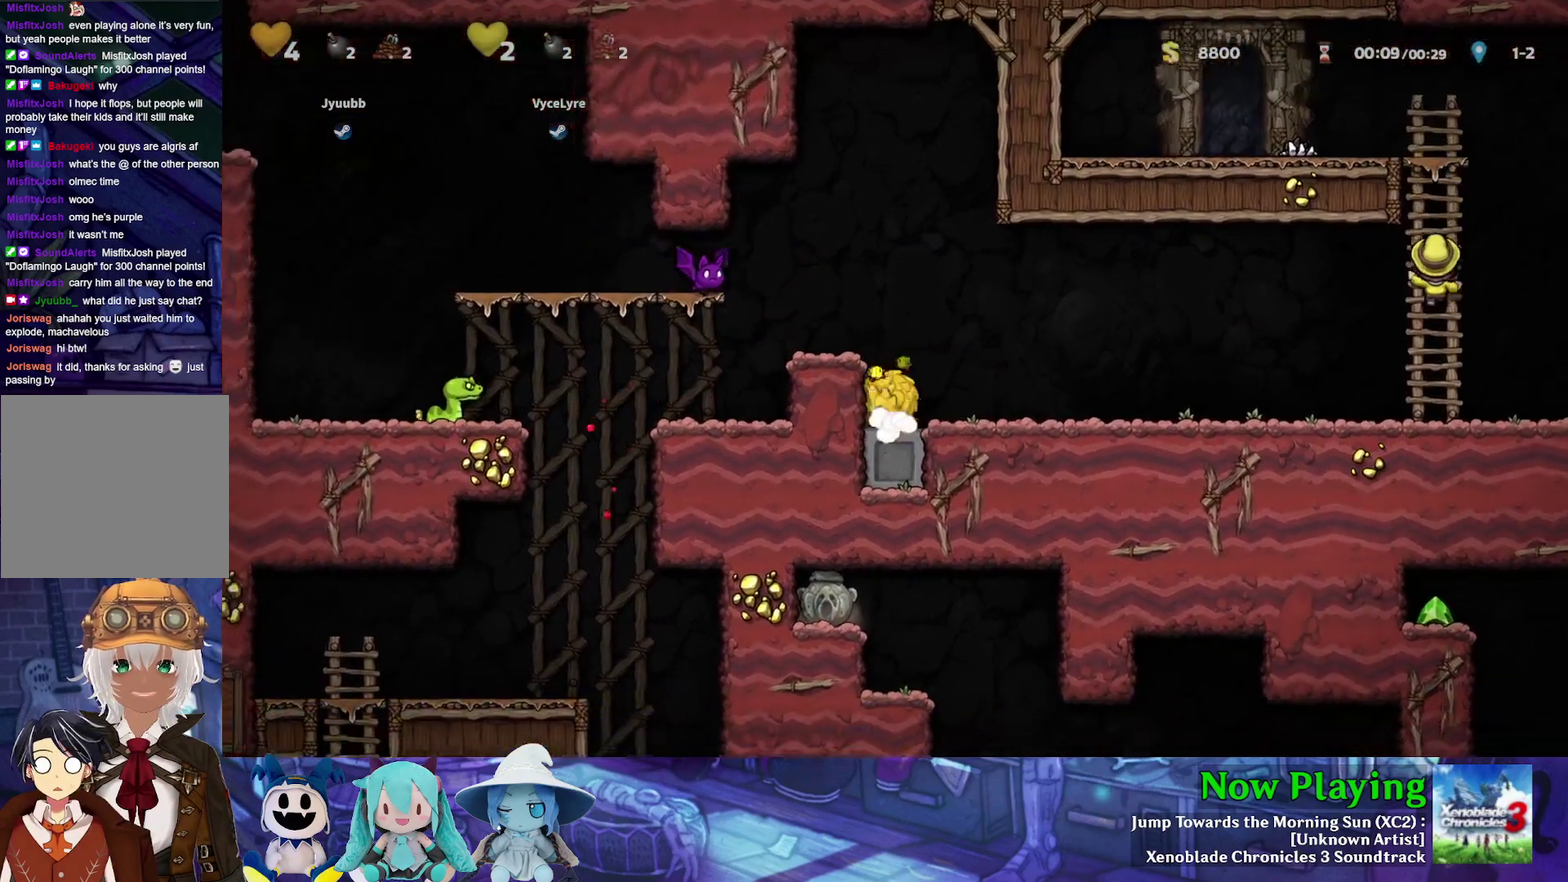
{"dt_ms": 300, "buttons": ["DPAD_LEFT"], "left_stick": "center", "right_stick": "center", "events": [[33, "DPAD_RIGHT", "down"], [67, "B", "down"], [100, "A", "up"], [100, "DPAD_DOWN", "up"], [150, "DPAD_RIGHT", "up"], [167, "DPAD_LEFT", "down"], [250, "B", "up"]]}
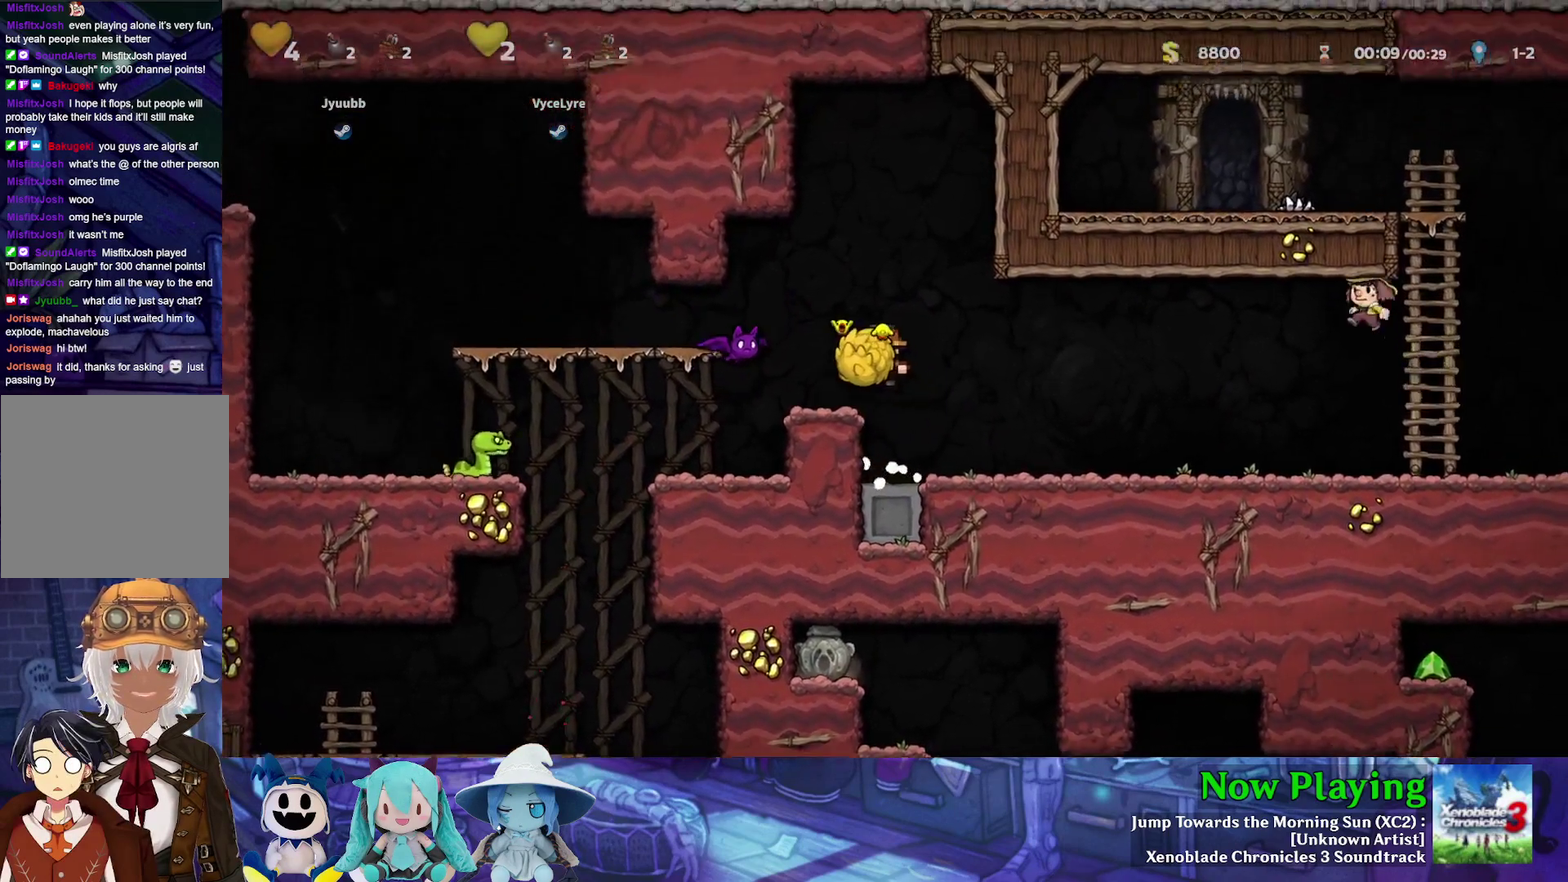
{"dt_ms": 600, "buttons": [], "left_stick": "center", "right_stick": "center", "events": [[50, "A", "down"], [83, "DPAD_LEFT", "up"], [117, "A", "up"]]}
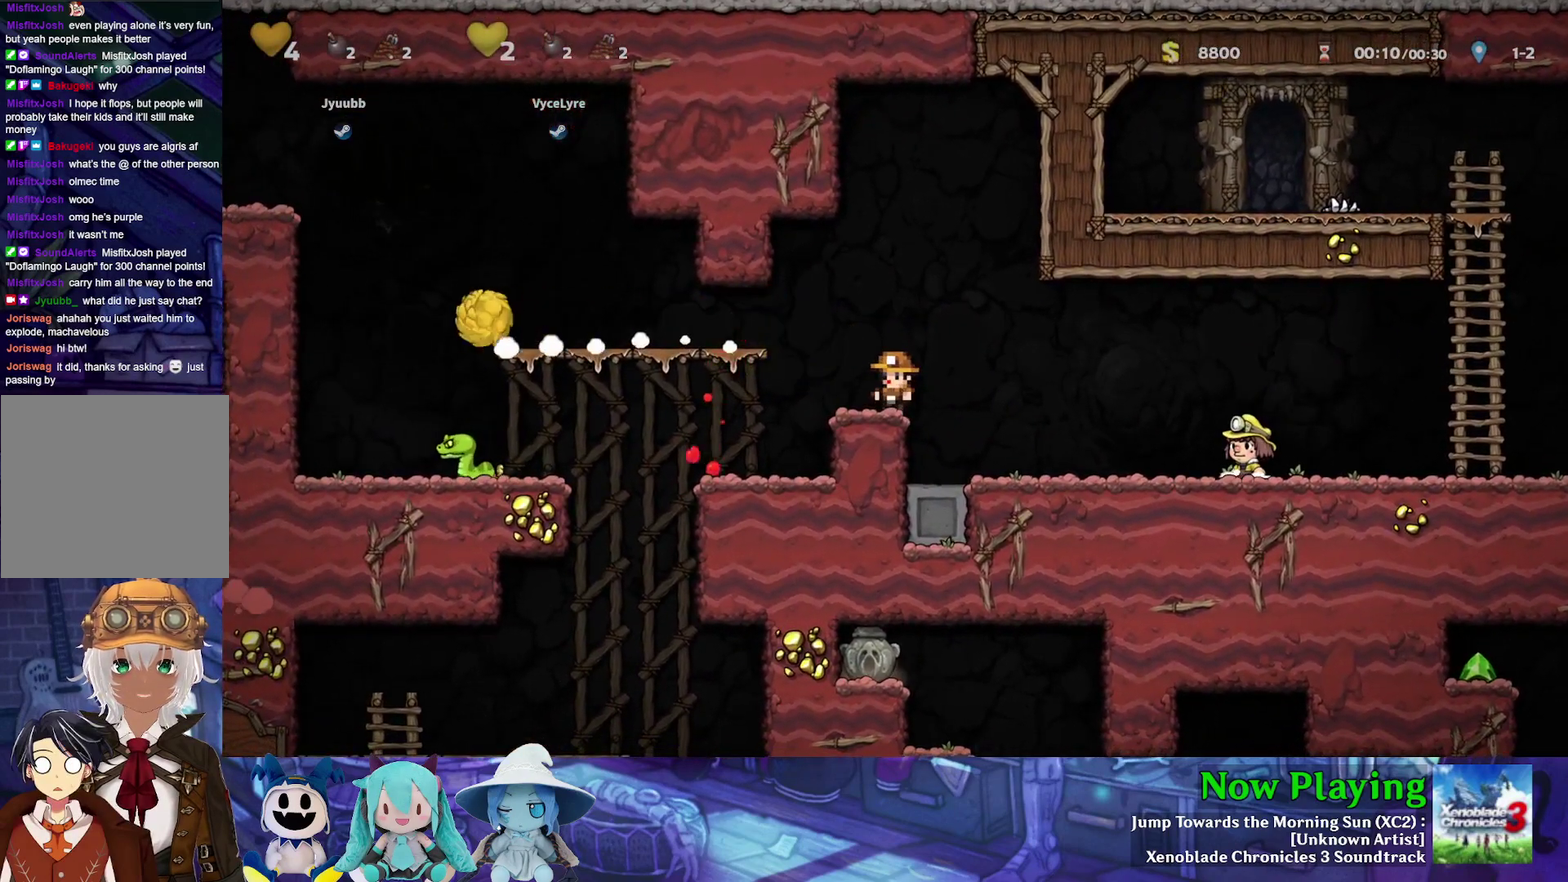
{"dt_ms": 500, "buttons": [], "left_stick": "center", "right_stick": "center", "events": [[33, "DPAD_LEFT", "down"], [467, "DPAD_LEFT", "up"]]}
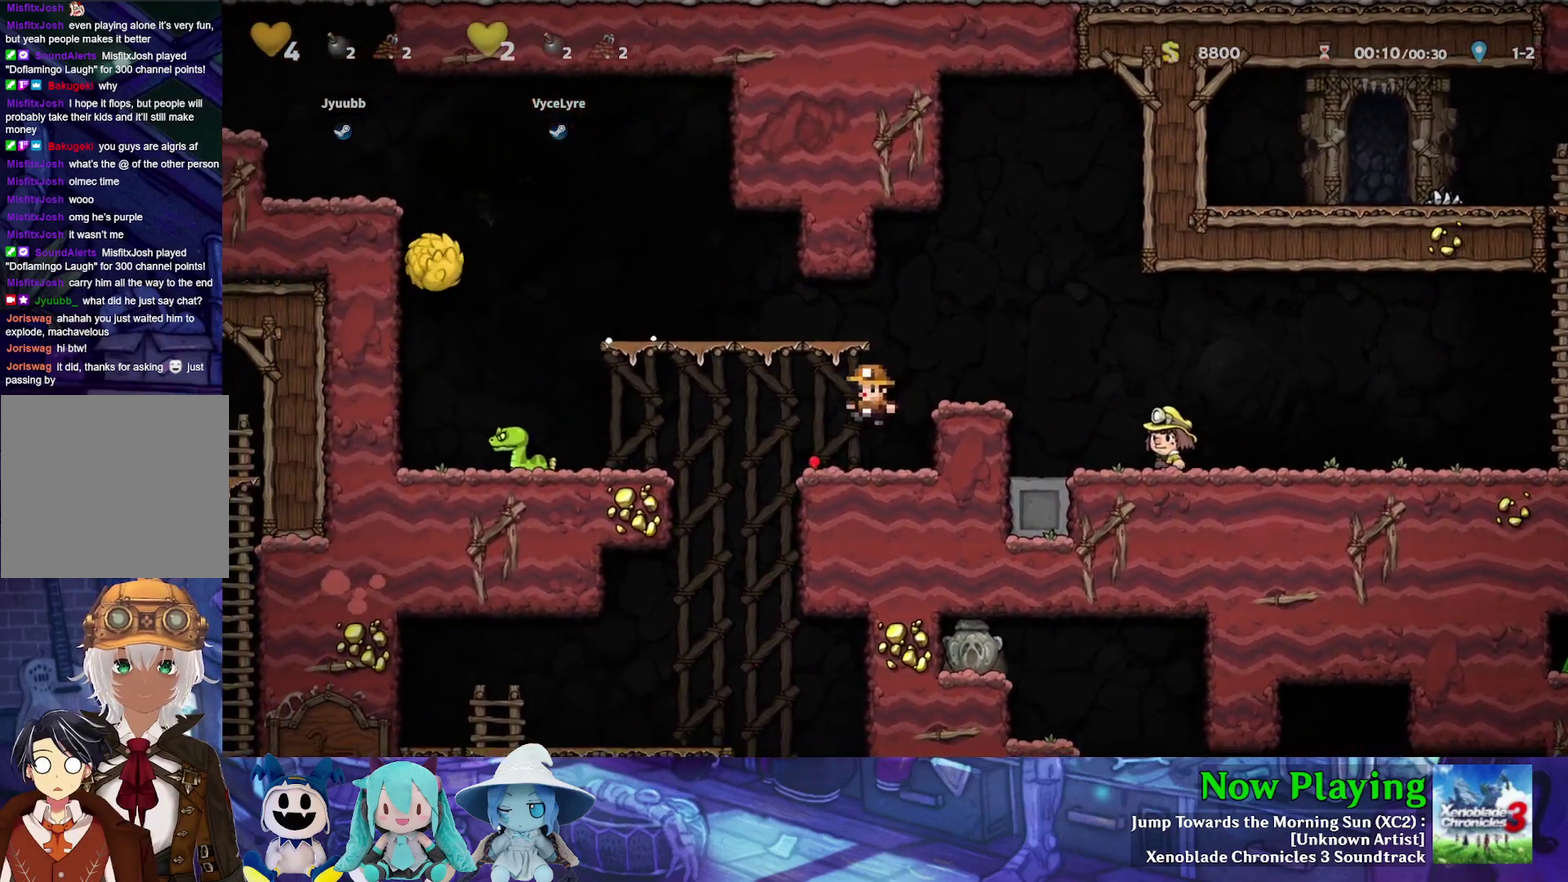
{"dt_ms": 400, "buttons": ["Y", "DPAD_LEFT"], "left_stick": "center", "right_stick": "center", "events": [[183, "DPAD_LEFT", "down"], [267, "B", "down"], [267, "Y", "down"], [383, "B", "up"]]}
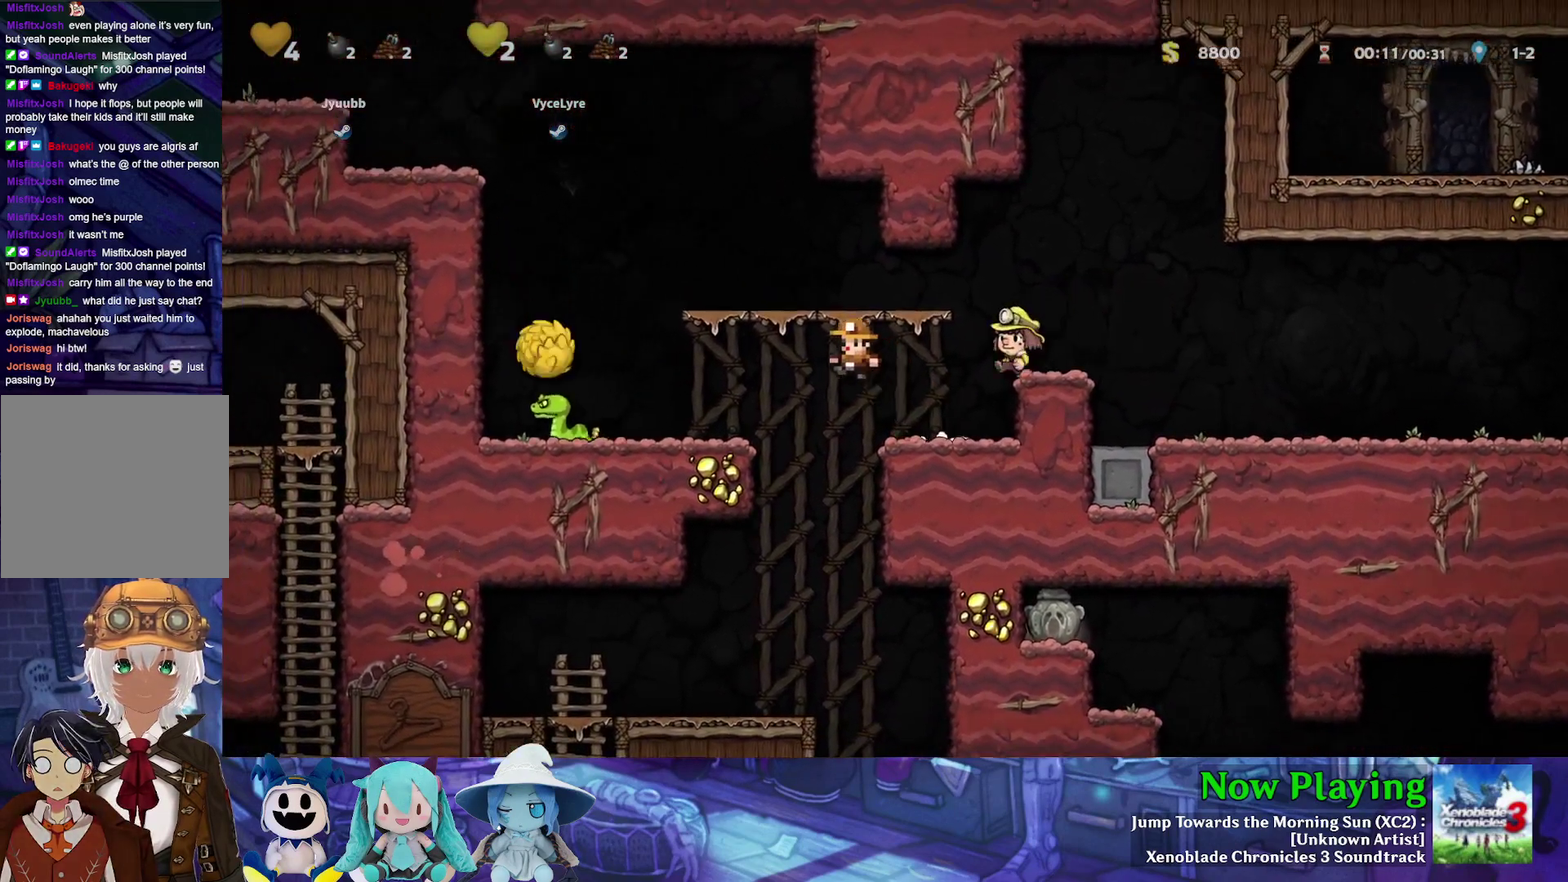
{"dt_ms": 400, "buttons": ["B", "Y", "DPAD_LEFT"], "left_stick": "center", "right_stick": "center", "events": [[133, "Y", "up"], [233, "DPAD_LEFT", "up"], [383, "B", "down"], [383, "Y", "down"], [400, "DPAD_LEFT", "down"]]}
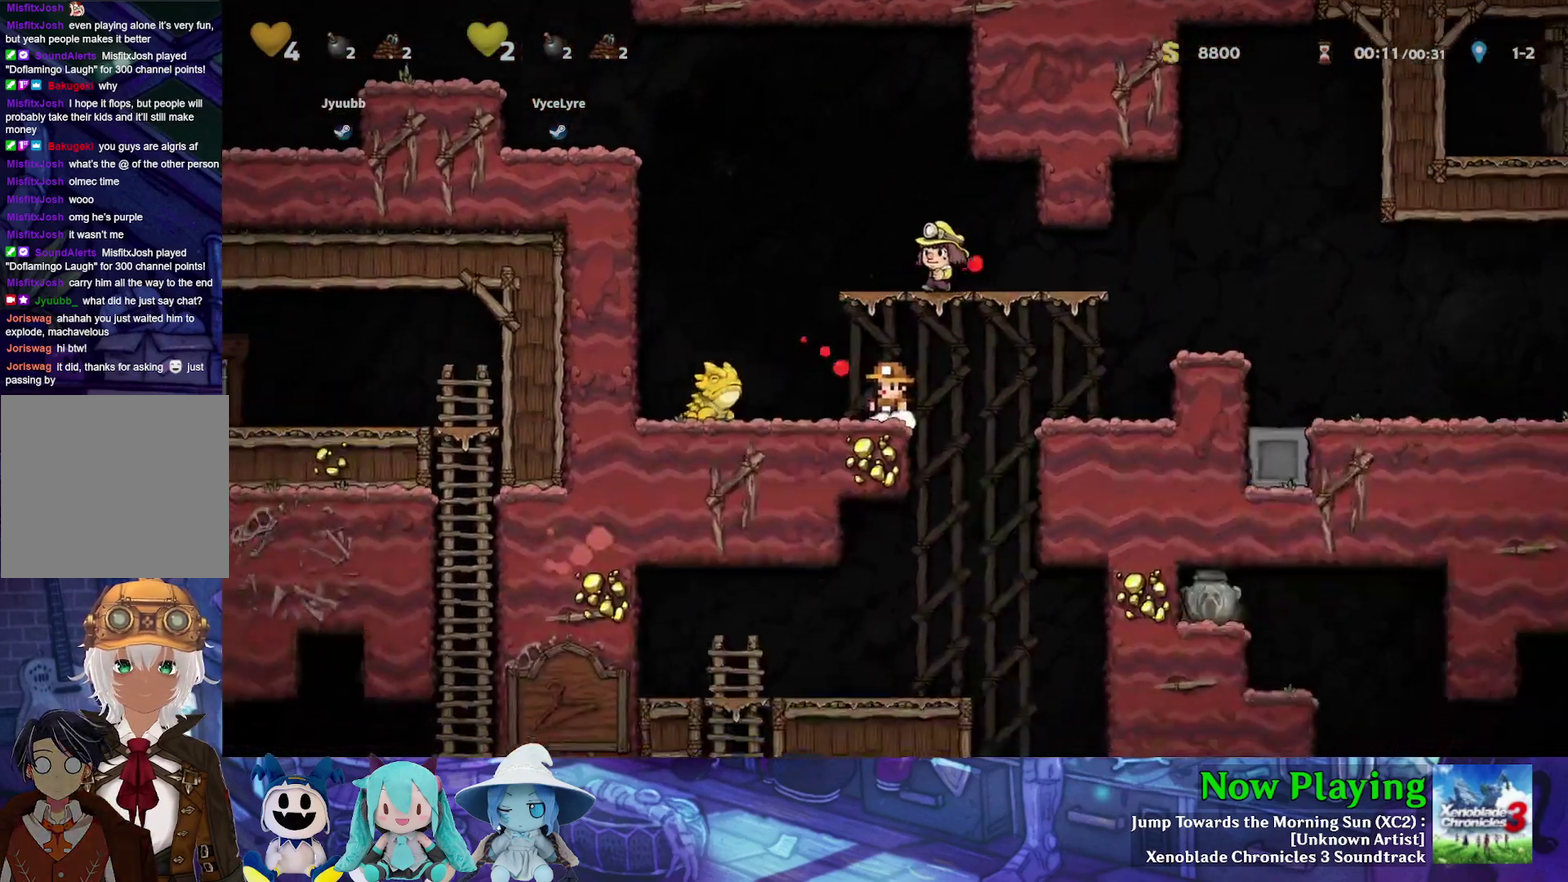
{"dt_ms": 700, "buttons": ["B", "Y", "DPAD_RIGHT"], "left_stick": "center", "right_stick": "center", "events": [[300, "DPAD_LEFT", "up"], [517, "DPAD_RIGHT", "down"]]}
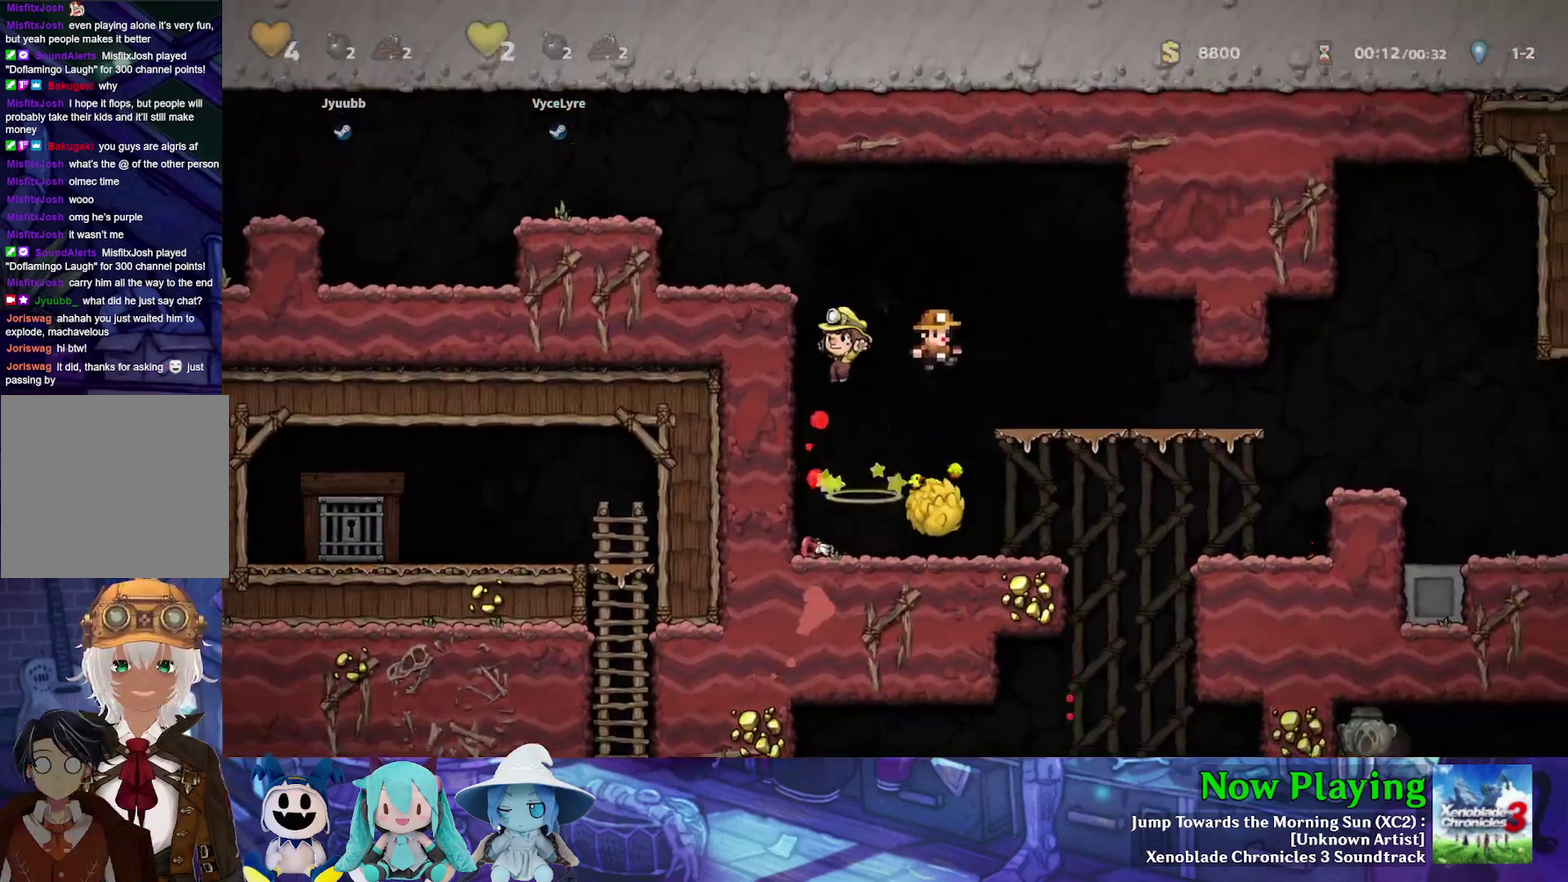
{"dt_ms": 300, "buttons": ["Y", "DPAD_RIGHT"], "left_stick": "center", "right_stick": "center", "events": [[217, "B", "up"]]}
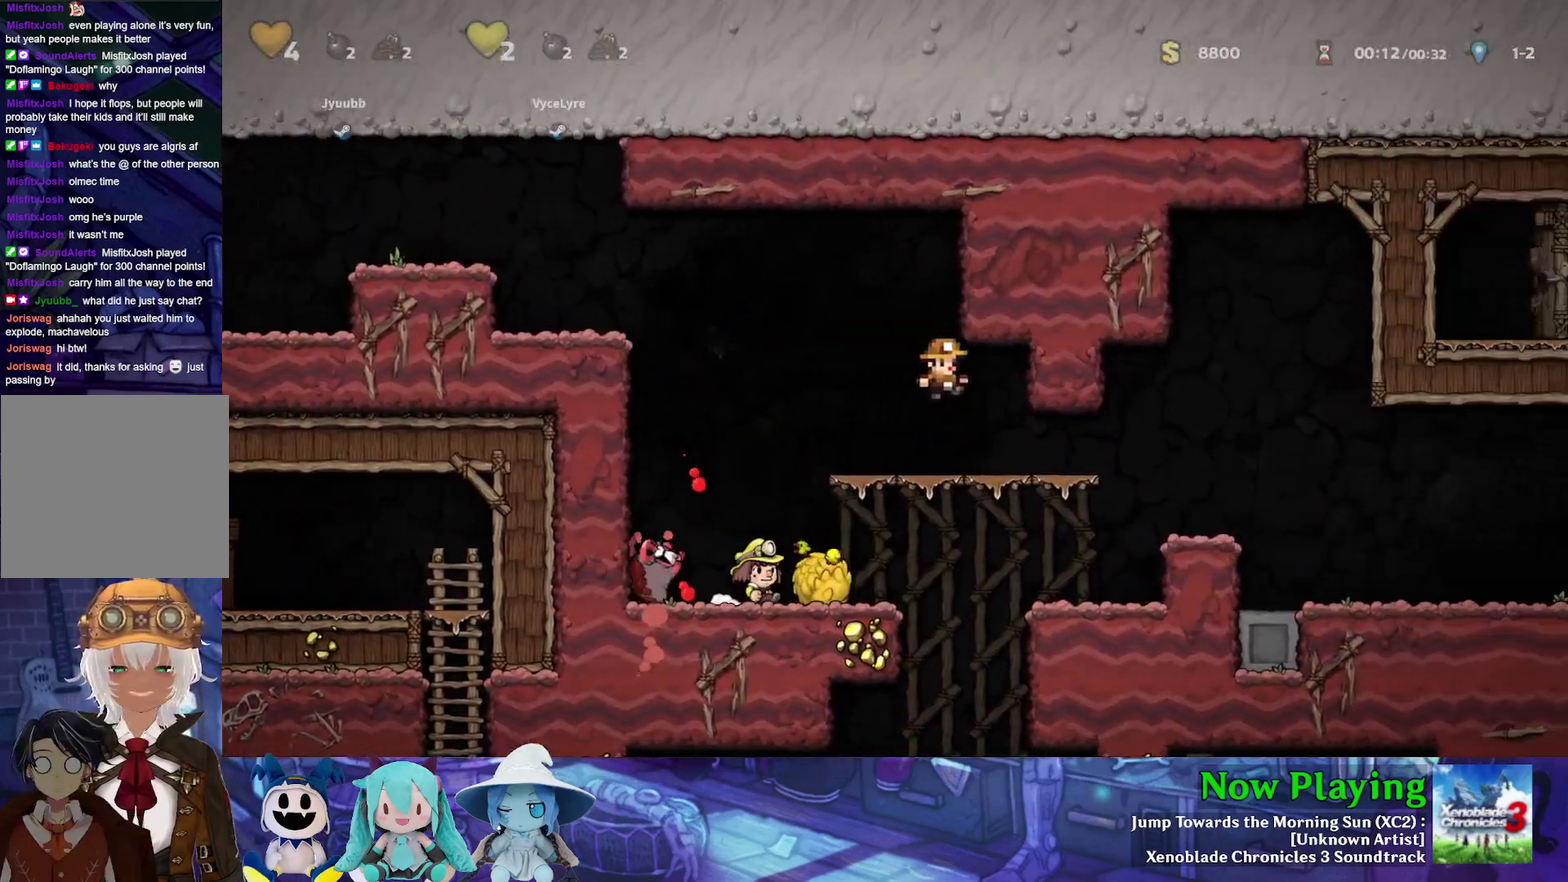
{"dt_ms": 700, "buttons": ["Y"], "left_stick": "center", "right_stick": "center", "events": [[150, "DPAD_RIGHT", "up"]]}
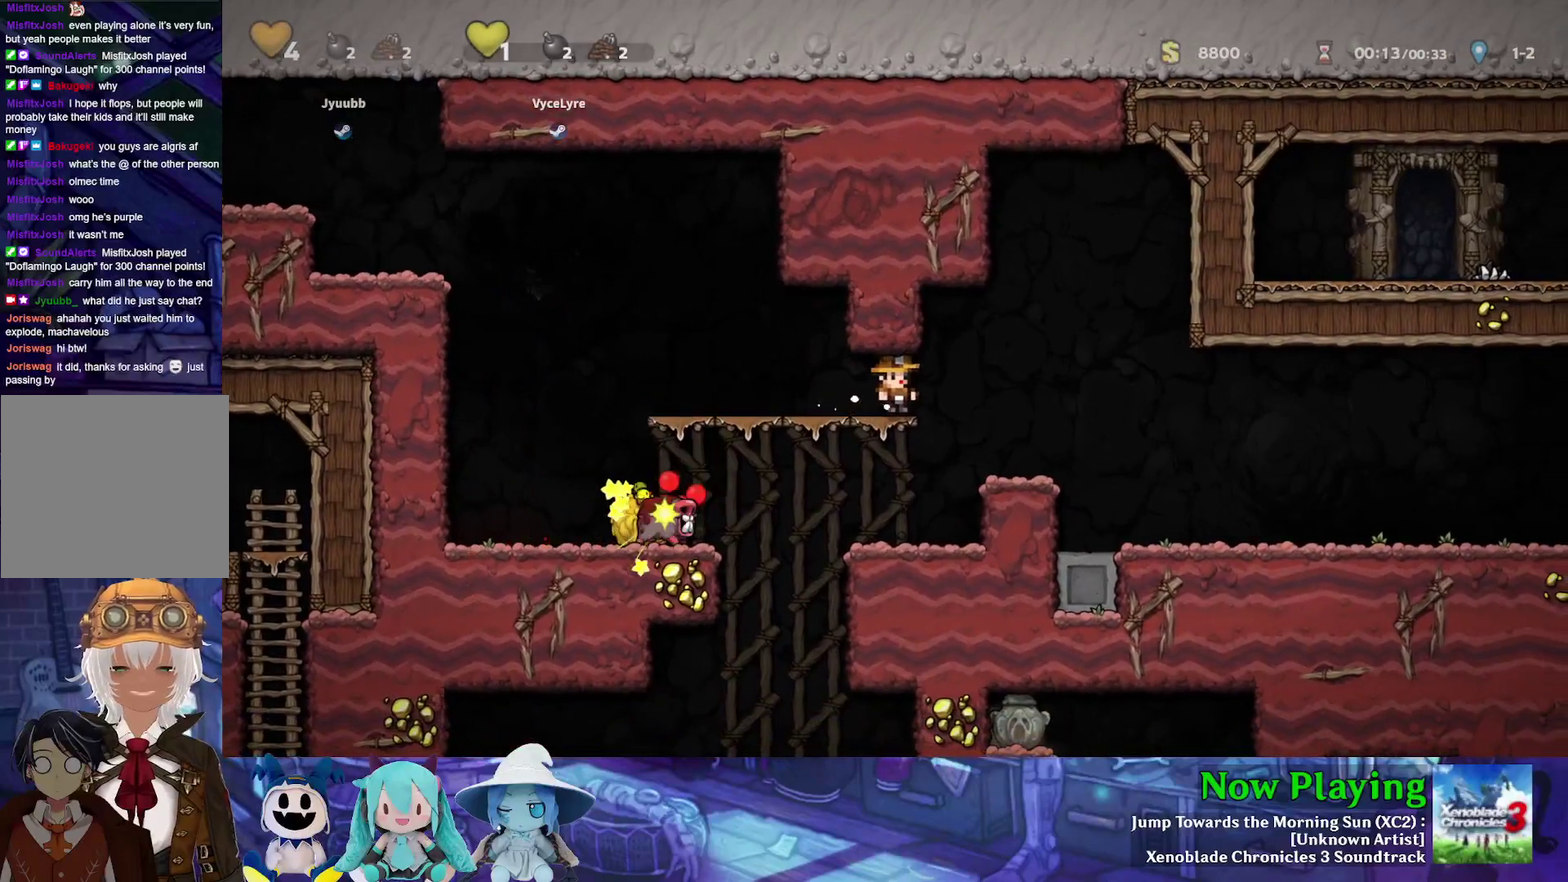
{"dt_ms": 500, "buttons": ["Y", "DPAD_DOWN"], "left_stick": "center", "right_stick": "center", "events": [[50, "DPAD_DOWN", "down"]]}
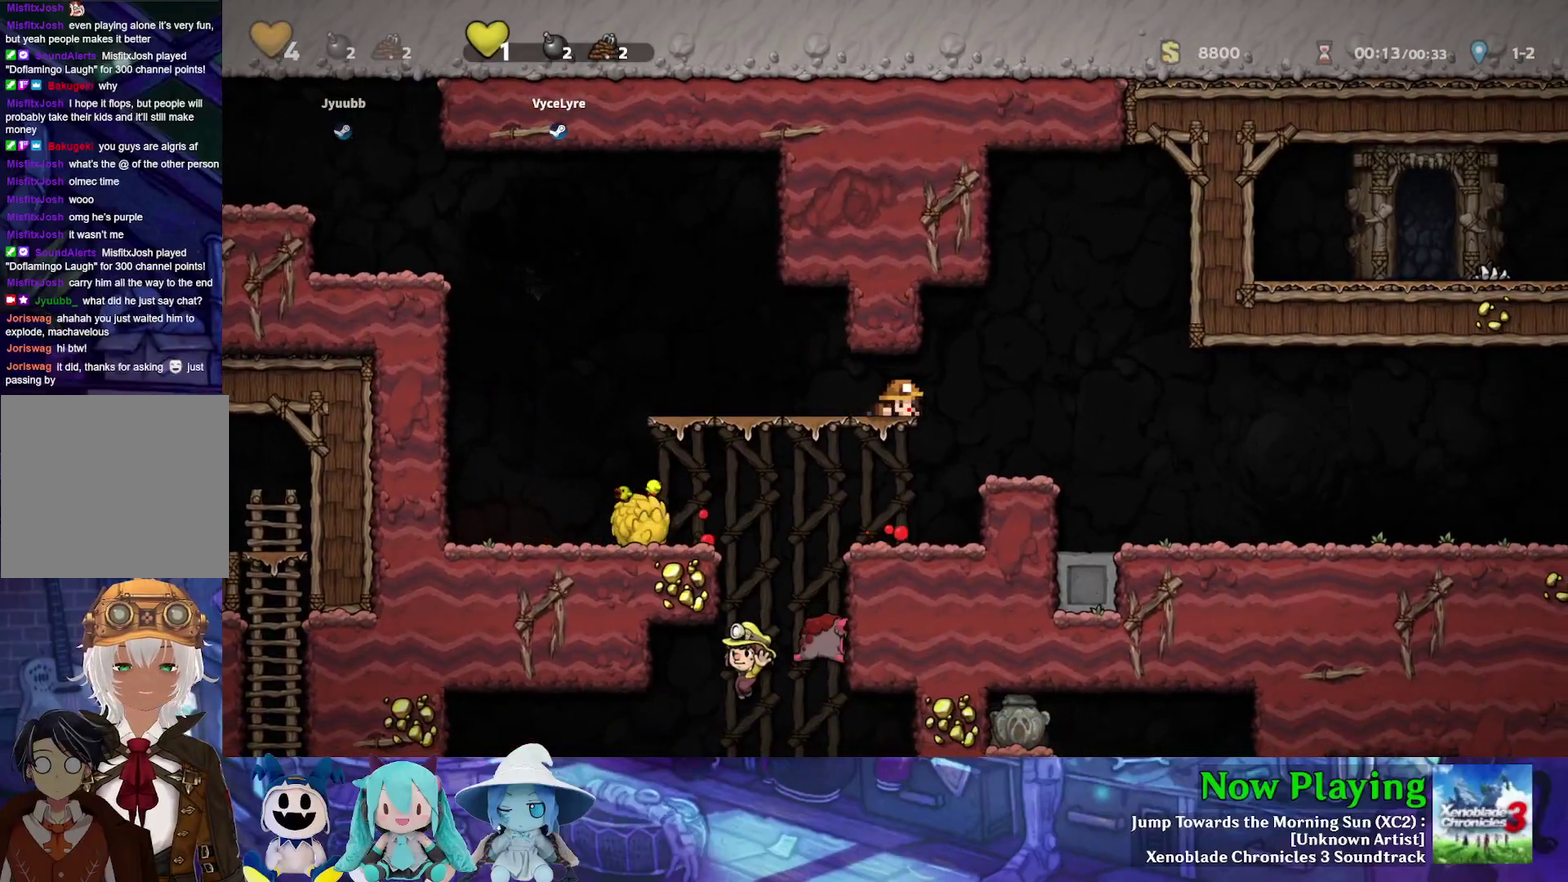
{"dt_ms": 400, "buttons": ["Y"], "left_stick": "center", "right_stick": "center", "events": [[17, "DPAD_DOWN", "up"], [67, "DPAD_DOWN", "down"], [183, "B", "down"], [333, "B", "up"], [367, "DPAD_DOWN", "up"]]}
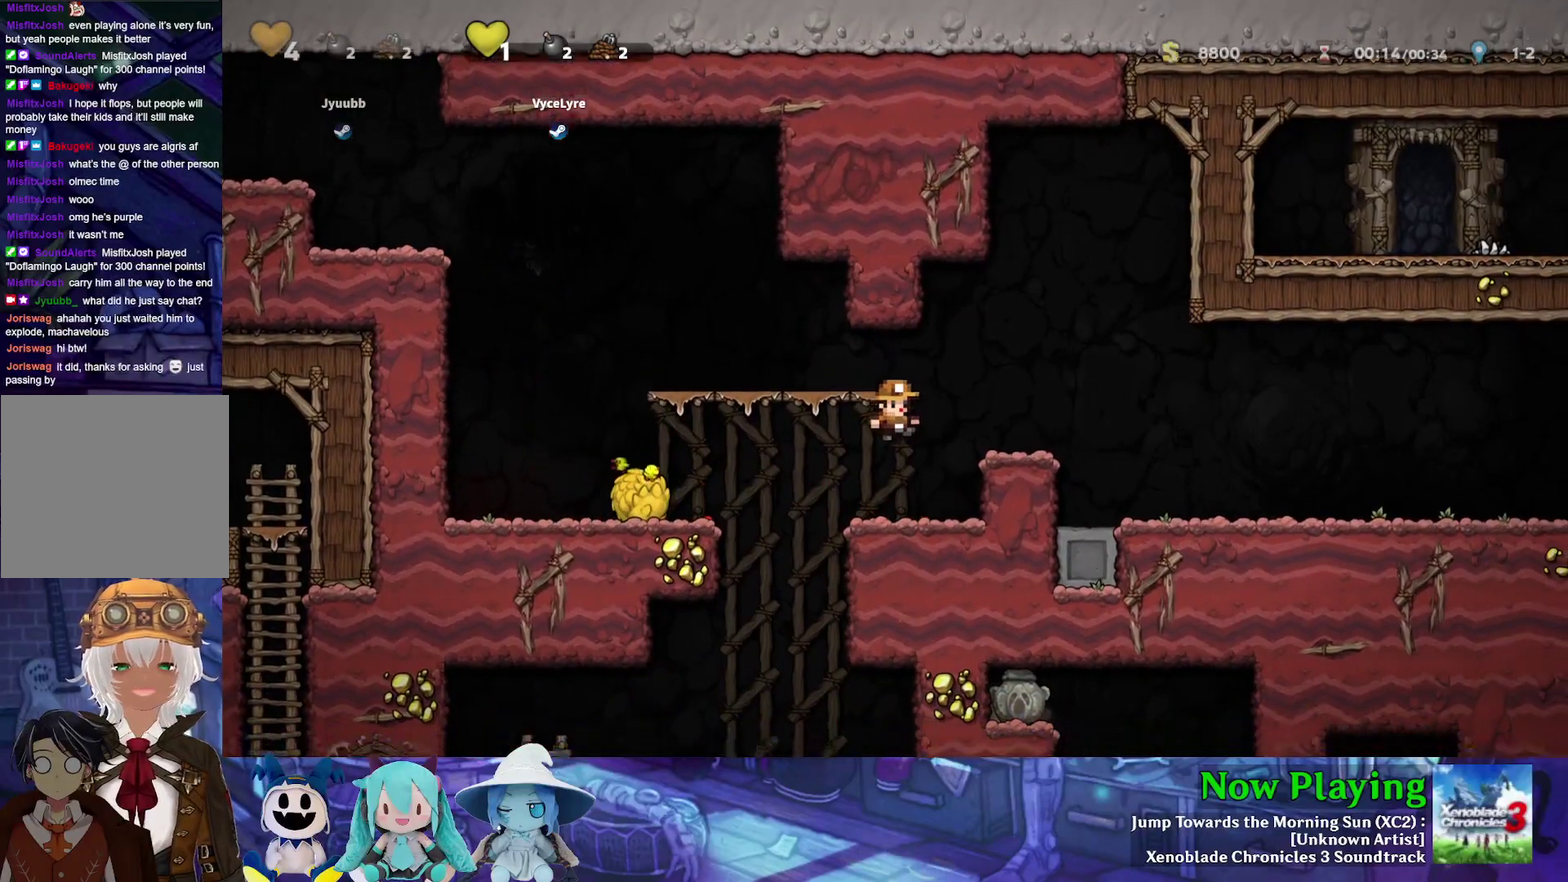
{"dt_ms": 600, "buttons": [], "left_stick": "center", "right_stick": "center", "events": [[117, "DPAD_LEFT", "down"], [317, "DPAD_LEFT", "up"], [367, "Y", "up"]]}
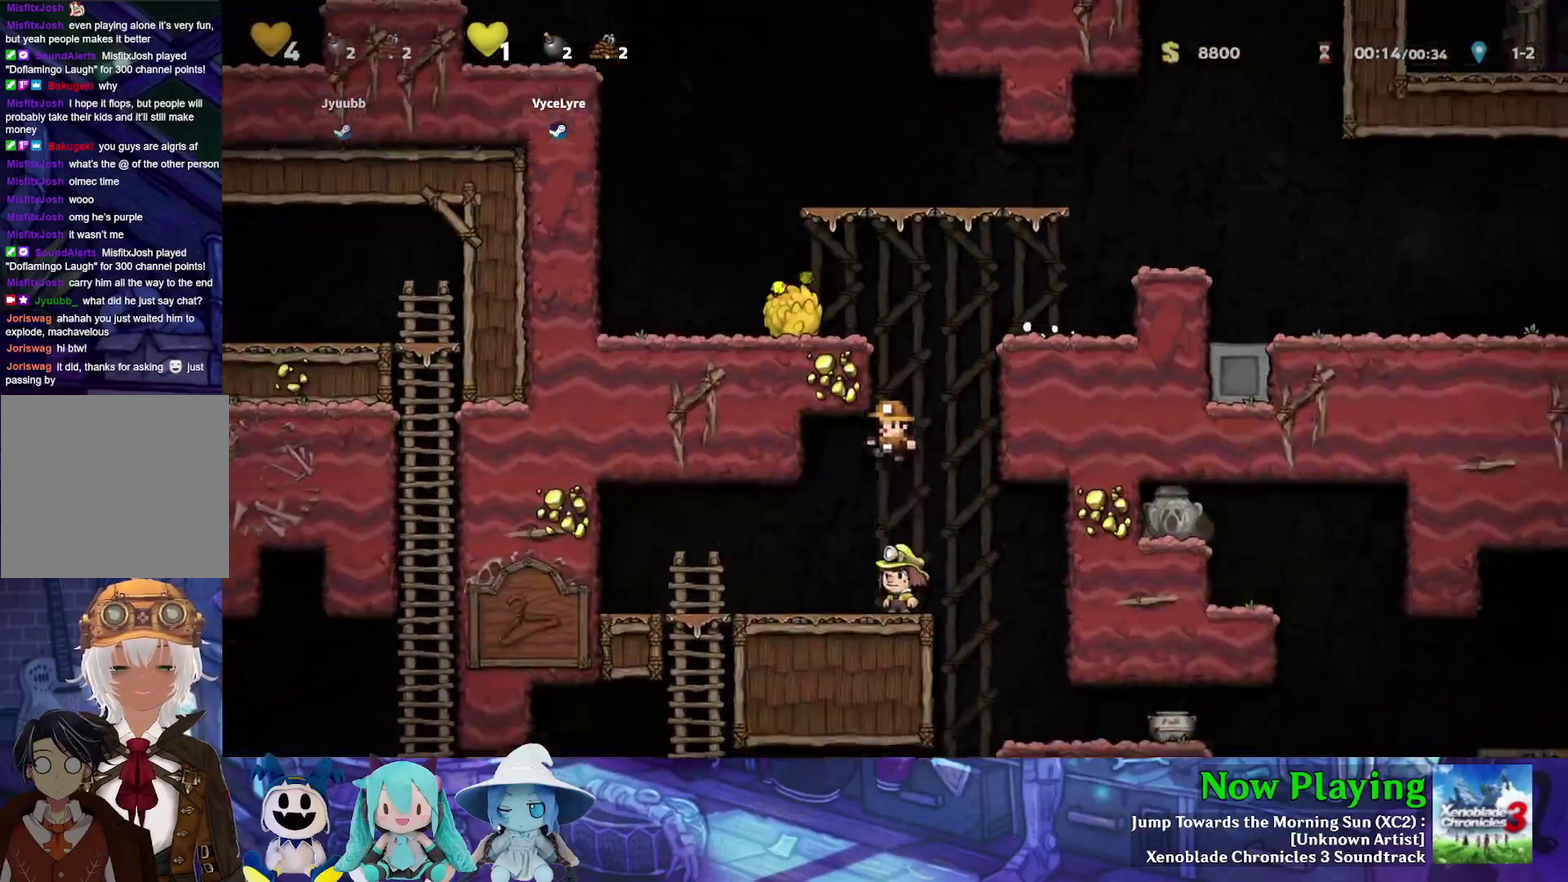
{"dt_ms": 300, "buttons": ["Y", "DPAD_RIGHT"], "left_stick": "center", "right_stick": "center", "events": [[283, "DPAD_RIGHT", "down"], [283, "Y", "down"]]}
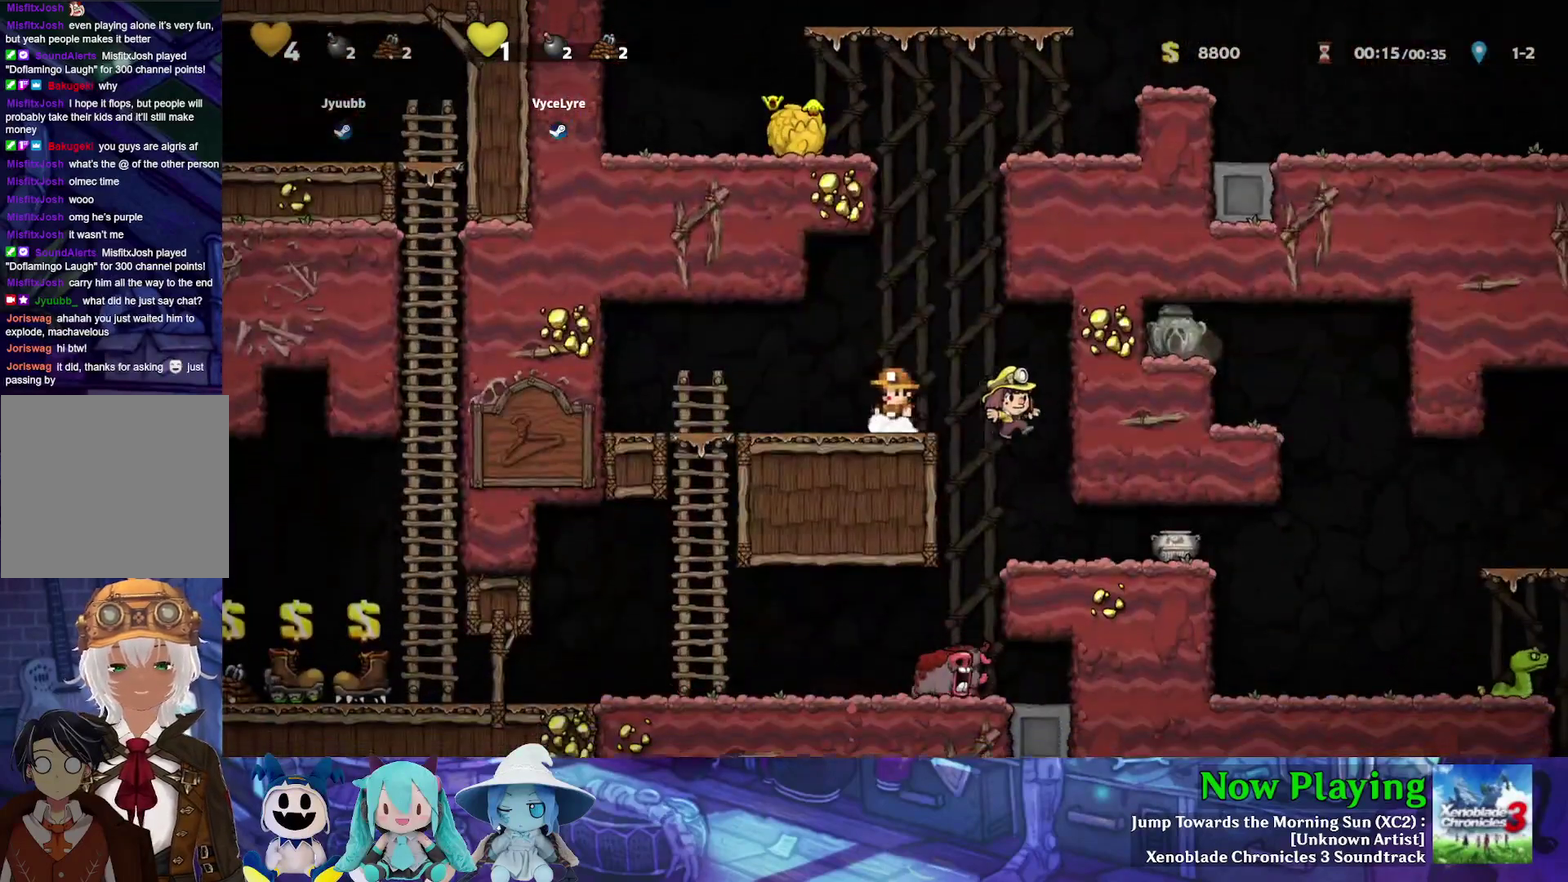
{"dt_ms": 900, "buttons": ["Y", "DPAD_LEFT"], "left_stick": "center", "right_stick": "center", "events": [[167, "DPAD_RIGHT", "up"], [633, "DPAD_LEFT", "down"], [700, "B", "down"], [900, "B", "up"]]}
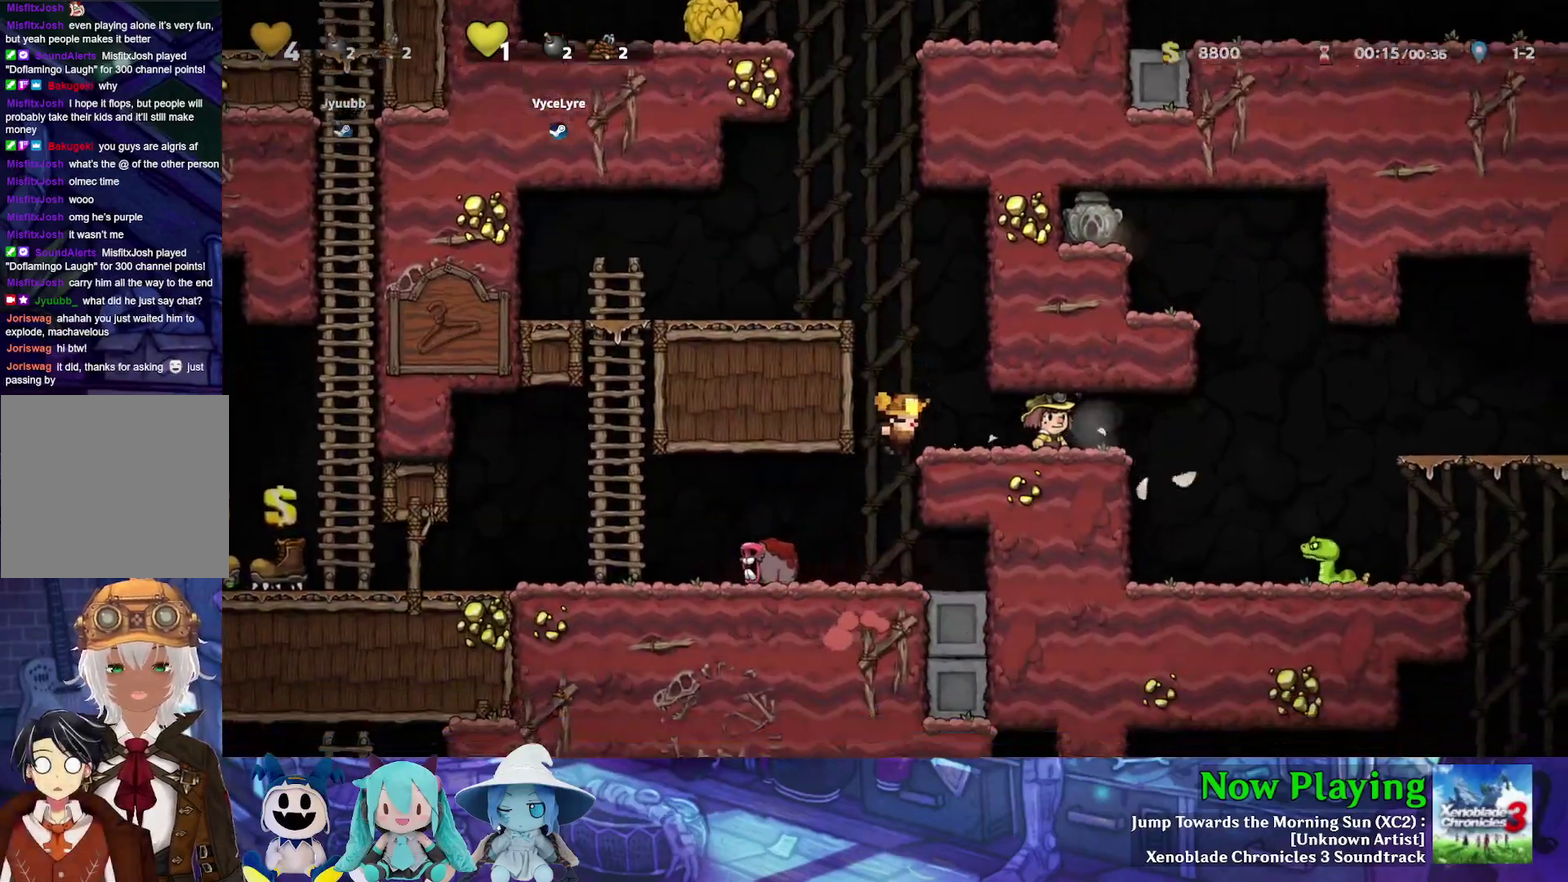
{"dt_ms": 400, "buttons": ["Y"], "left_stick": "center", "right_stick": "center", "events": [[150, "B", "down"], [300, "B", "up"], [317, "DPAD_LEFT", "up"]]}
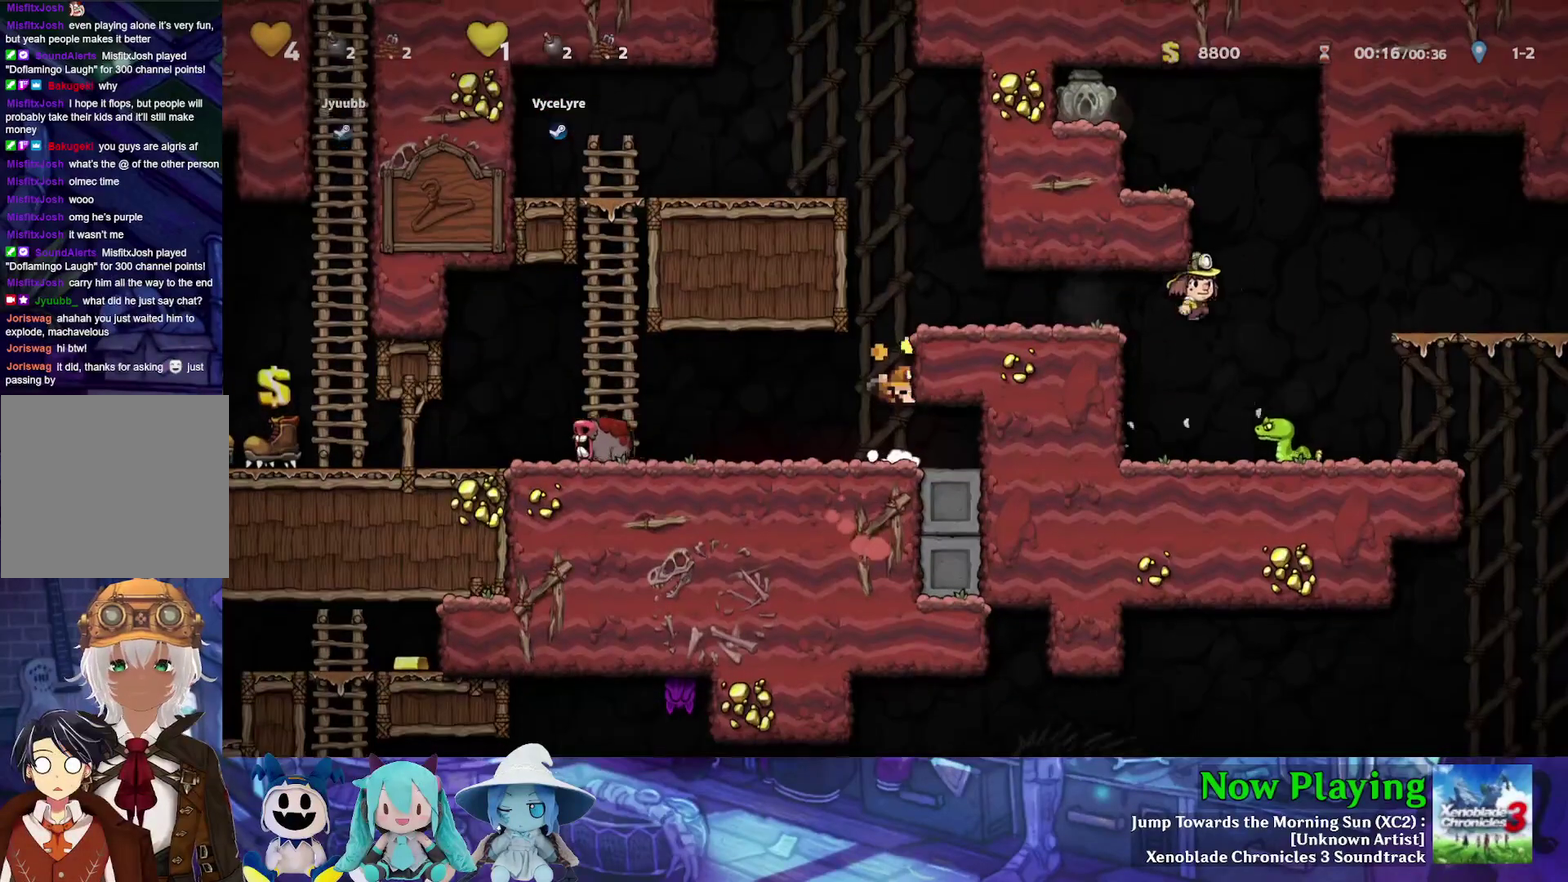
{"dt_ms": 600, "buttons": ["B", "Y", "DPAD_LEFT"], "left_stick": "center", "right_stick": "center", "events": [[100, "DPAD_LEFT", "down"], [333, "Y", "up"], [533, "Y", "down"], [583, "B", "down"]]}
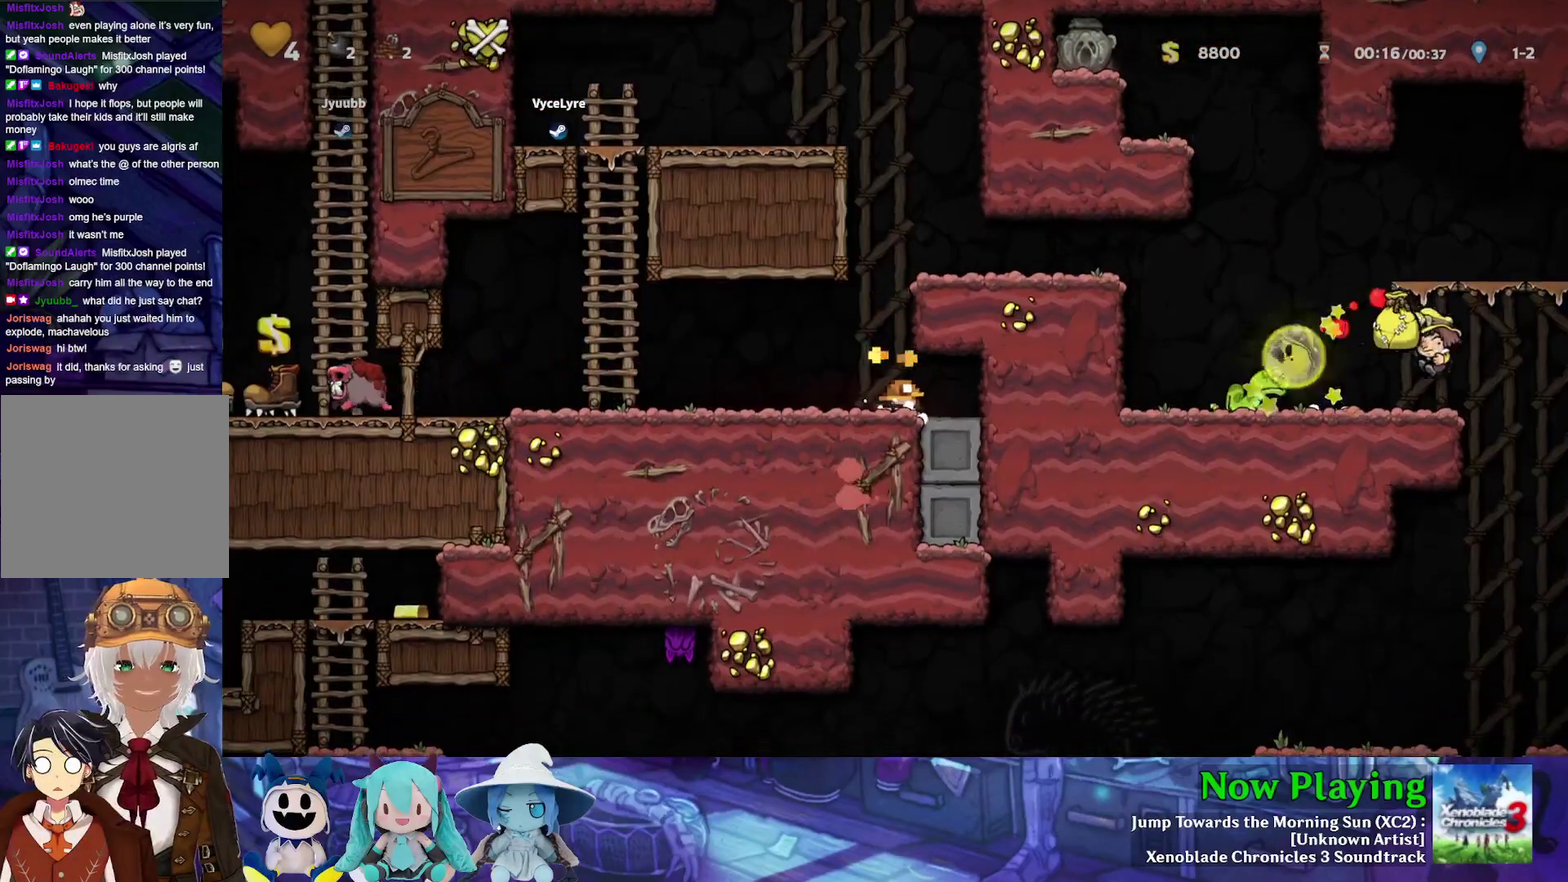
{"dt_ms": 300, "buttons": ["B", "DPAD_LEFT"], "left_stick": "center", "right_stick": "center", "events": [[150, "B", "up"], [150, "Y", "up"], [233, "B", "down"]]}
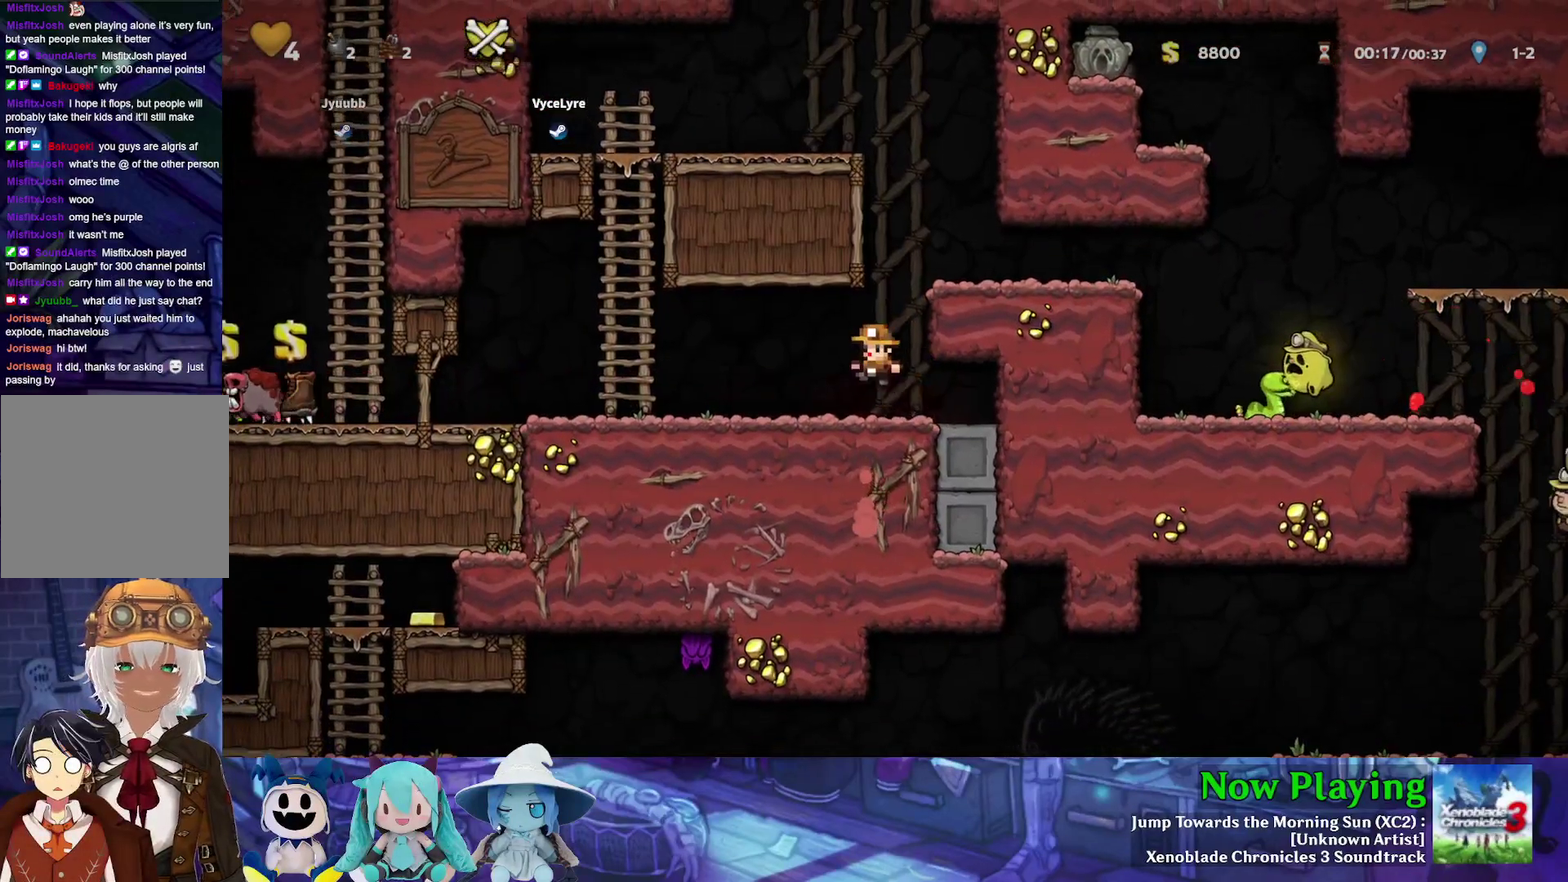
{"dt_ms": 600, "buttons": ["Y"], "left_stick": "center", "right_stick": "center", "events": [[83, "B", "up"], [100, "Y", "down"], [600, "DPAD_LEFT", "up"]]}
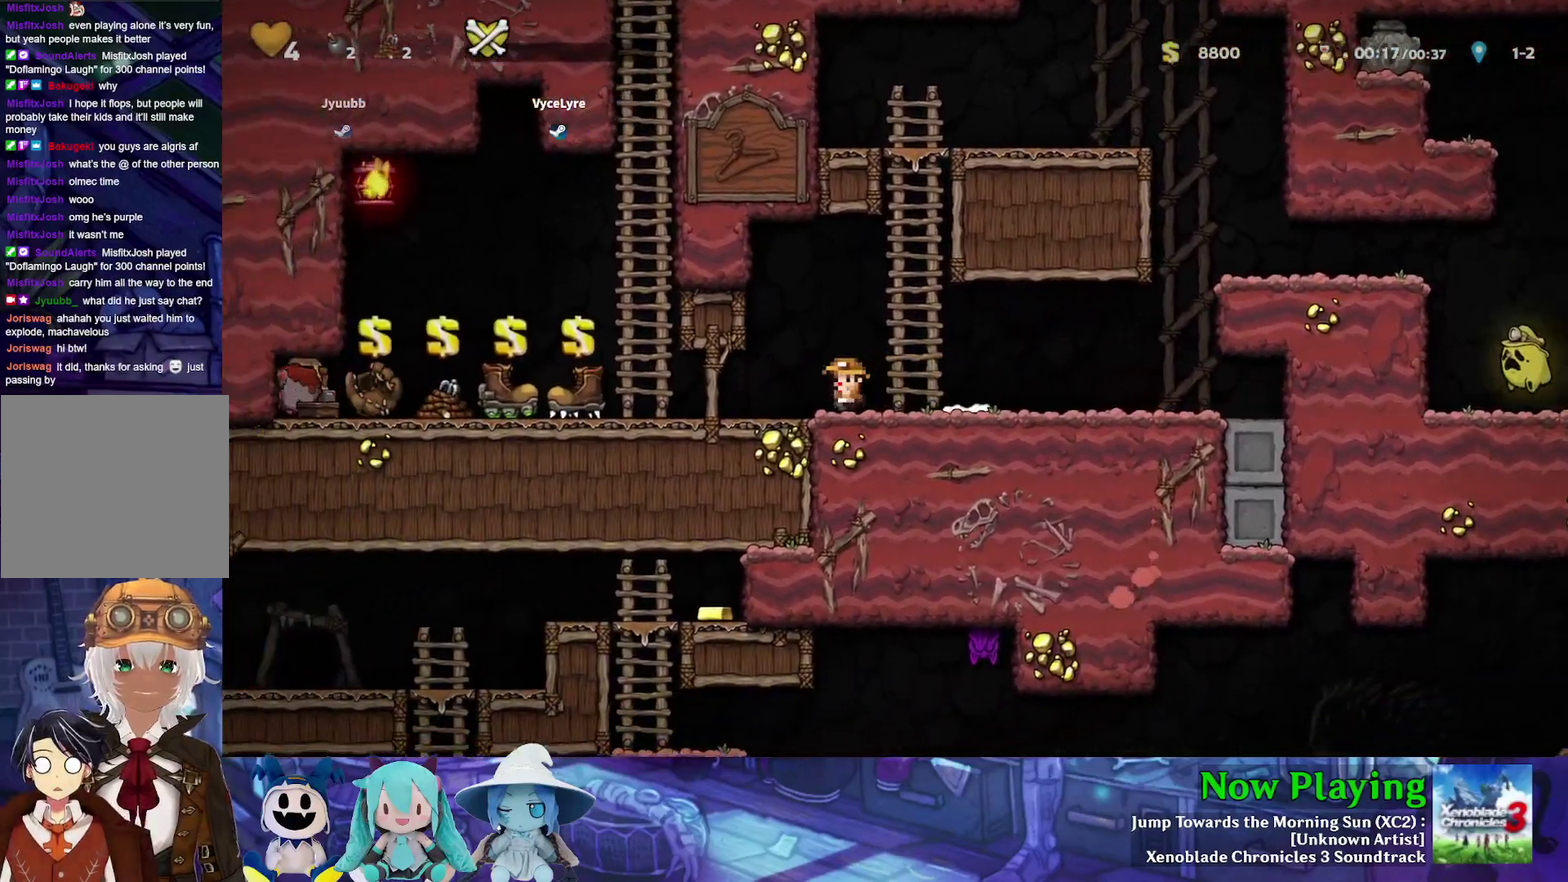
{"dt_ms": 400, "buttons": ["Y", "DPAD_LEFT"], "left_stick": "center", "right_stick": "center", "events": [[133, "Y", "up"], [333, "DPAD_LEFT", "down"], [367, "Y", "down"]]}
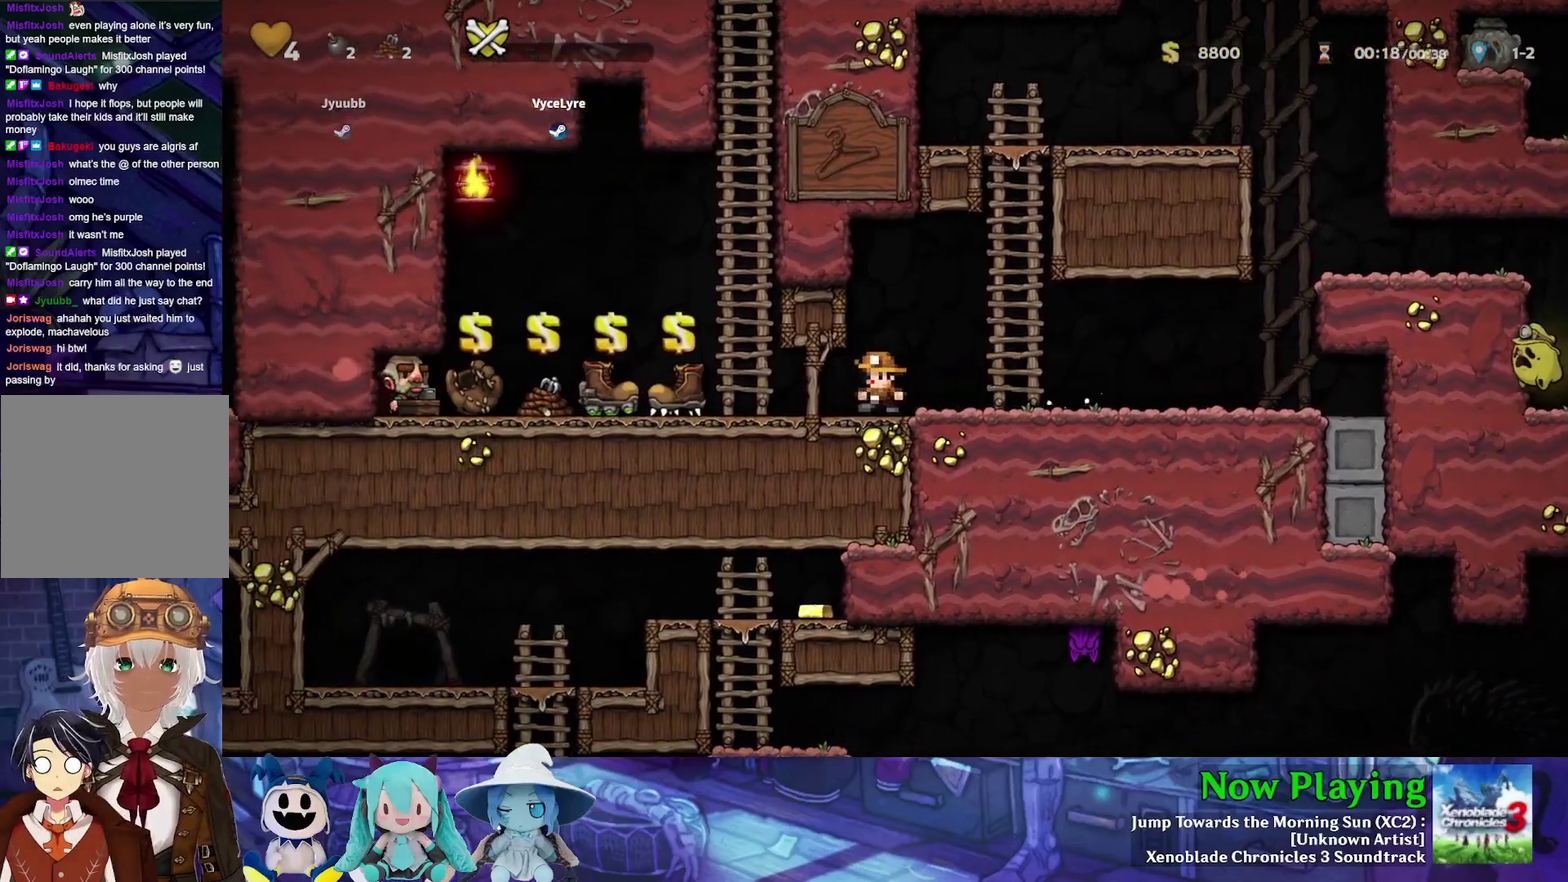
{"dt_ms": 300, "buttons": ["DPAD_LEFT"], "left_stick": "center", "right_stick": "center", "events": [[267, "Y", "up"]]}
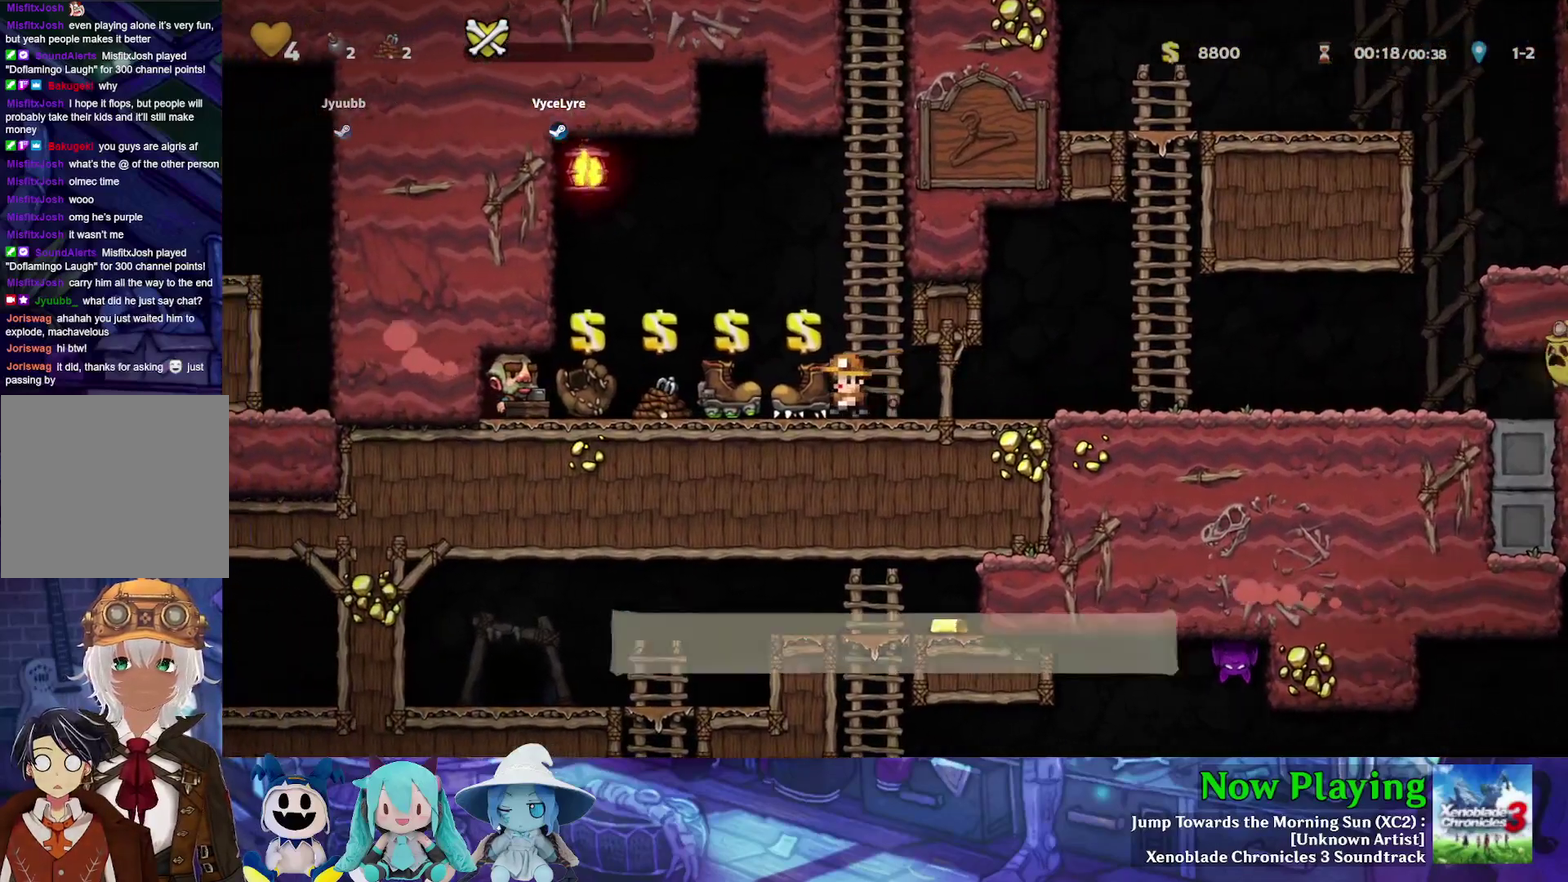
{"dt_ms": 500, "buttons": [], "left_stick": "center", "right_stick": "center", "events": [[300, "DPAD_LEFT", "up"], [400, "R1", "down"], [500, "R1", "up"]]}